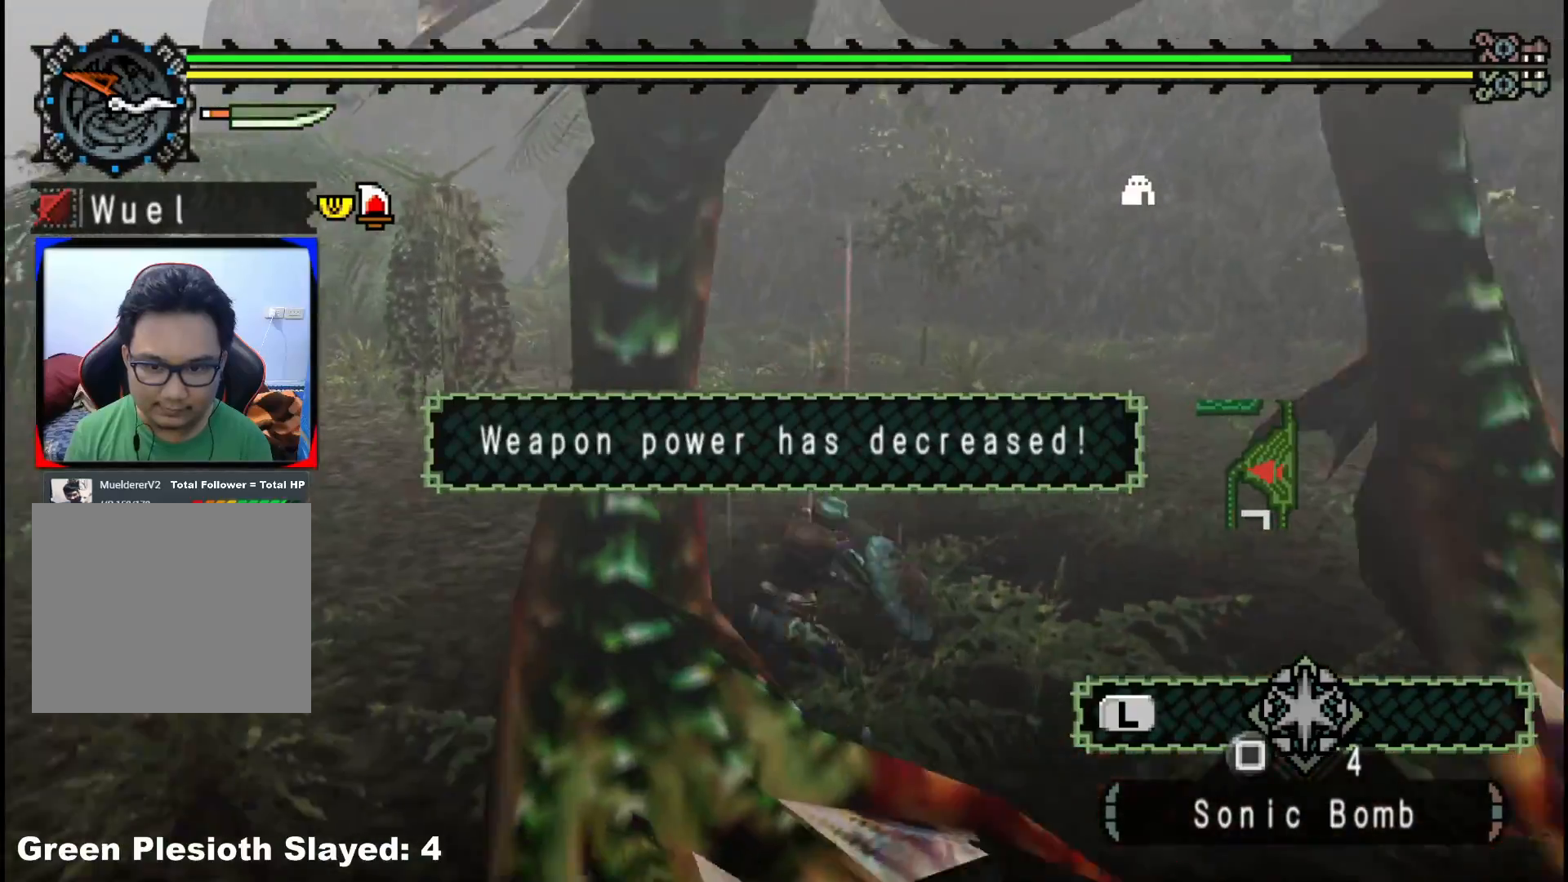
Gameplay with a controller (Xbox layout); each line is a JSON object with the inputs held at the frame after it. "events" lists button and stick changes between this image and that frame as [ms after this image, input, new state], when the widget could be followed in between. Not read: L2 L3 R3.
{"buttons": [], "left_stick": "center", "right_stick": "left", "events": [[17, "B", "down"], [100, "B", "up"], [167, "left_stick", "down"], [350, "right_stick", "left"], [500, "left_stick", "center"]]}
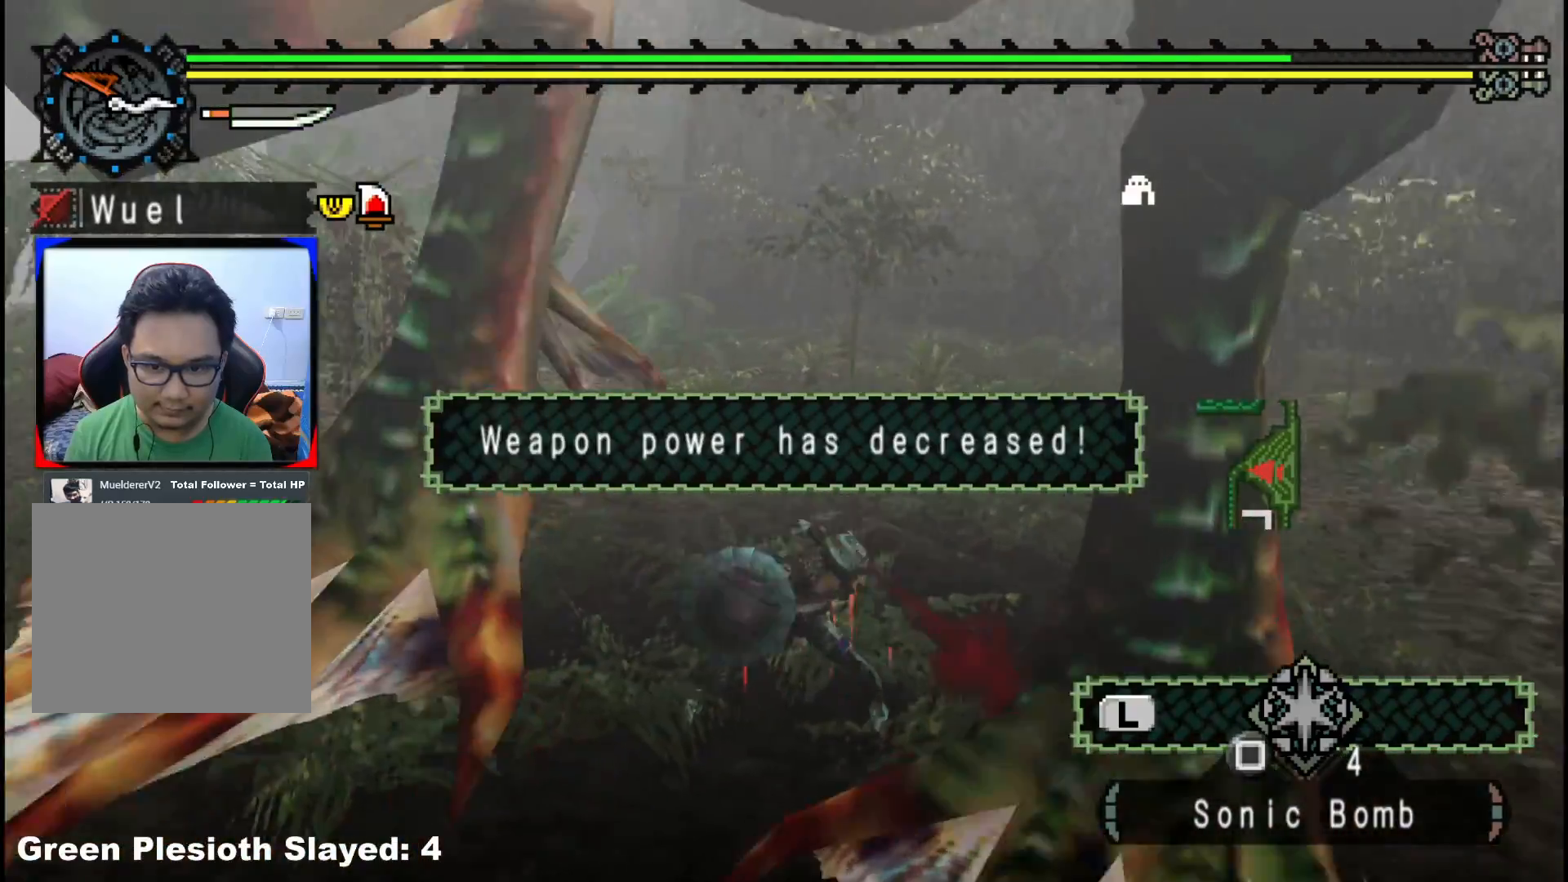
{"buttons": [], "left_stick": "down-right", "right_stick": "left", "events": [[200, "right_stick", "center"], [300, "right_stick", "left"], [367, "left_stick", "down-right"]]}
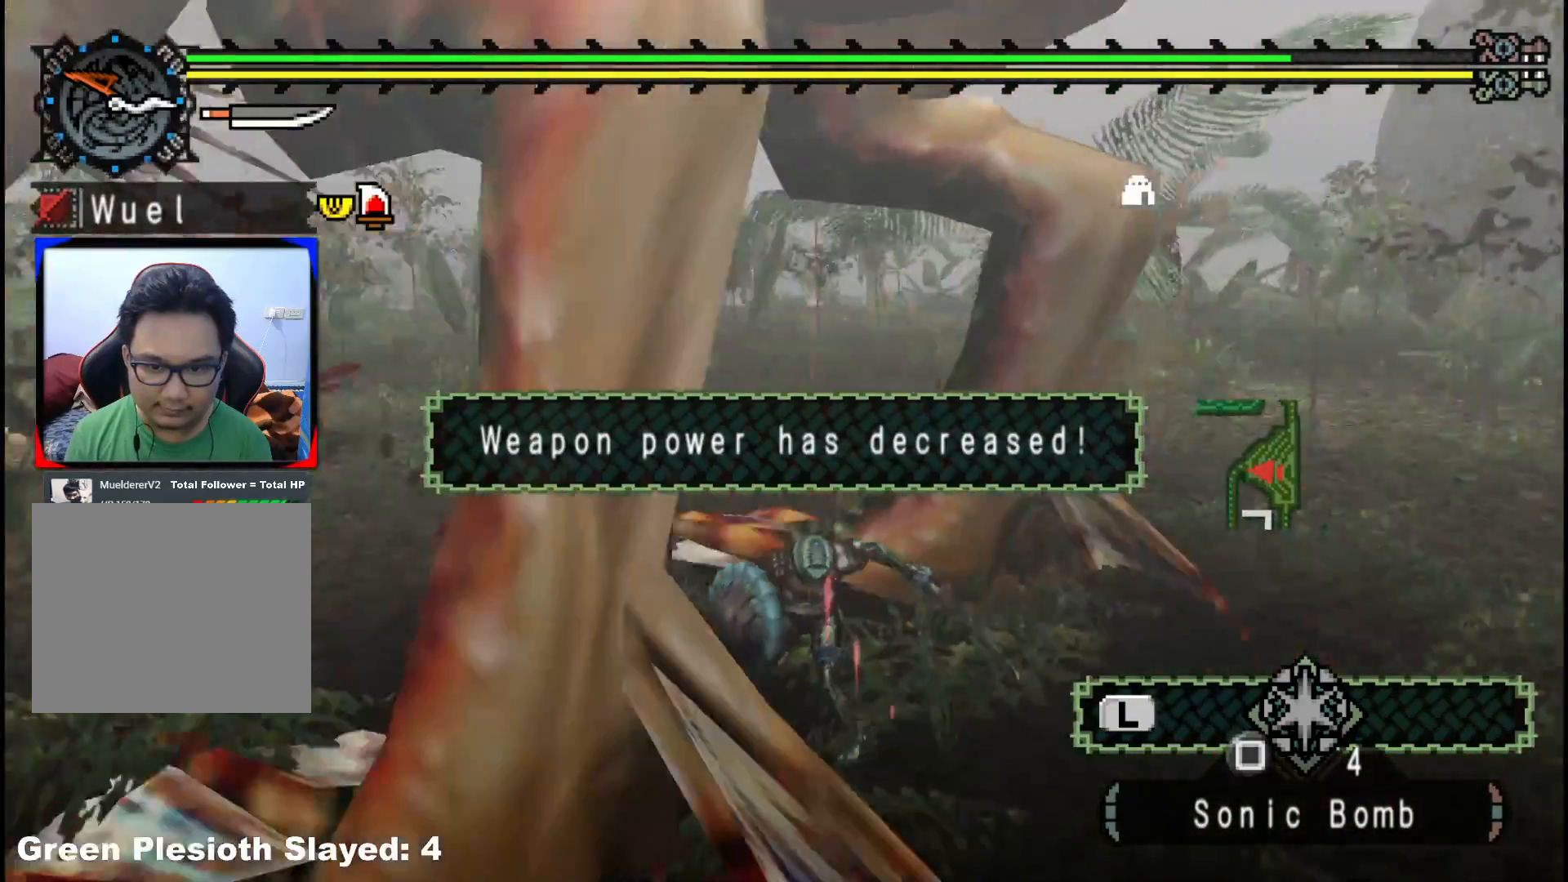
{"buttons": [], "left_stick": "down-right", "right_stick": "center", "events": [[183, "right_stick", "center"]]}
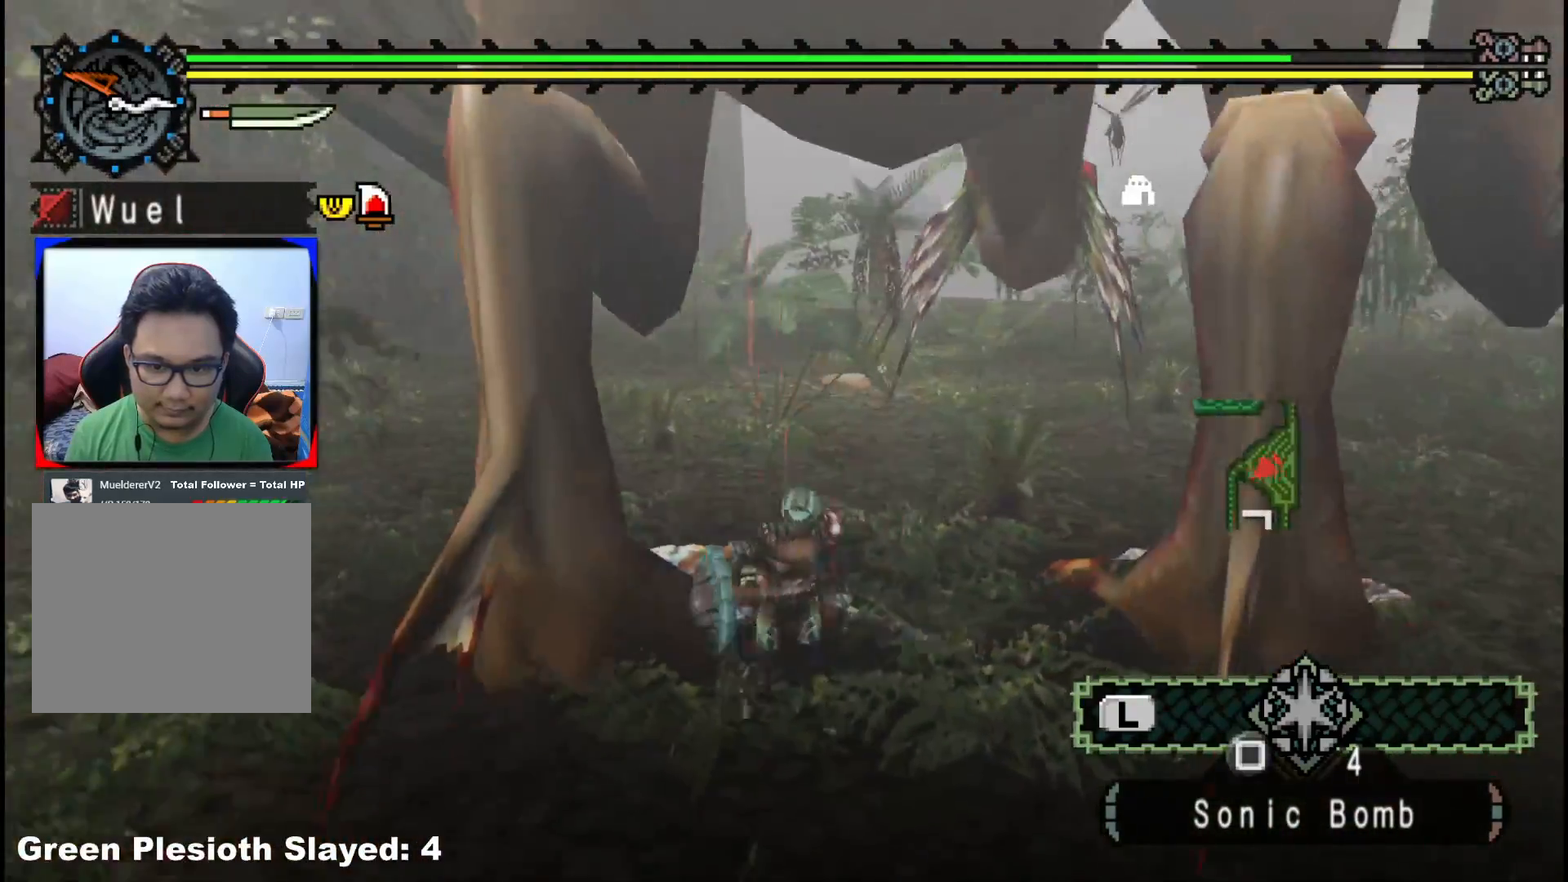
{"buttons": ["R1"], "left_stick": "up", "right_stick": "center", "events": [[467, "R1", "down"], [467, "left_stick", "up"]]}
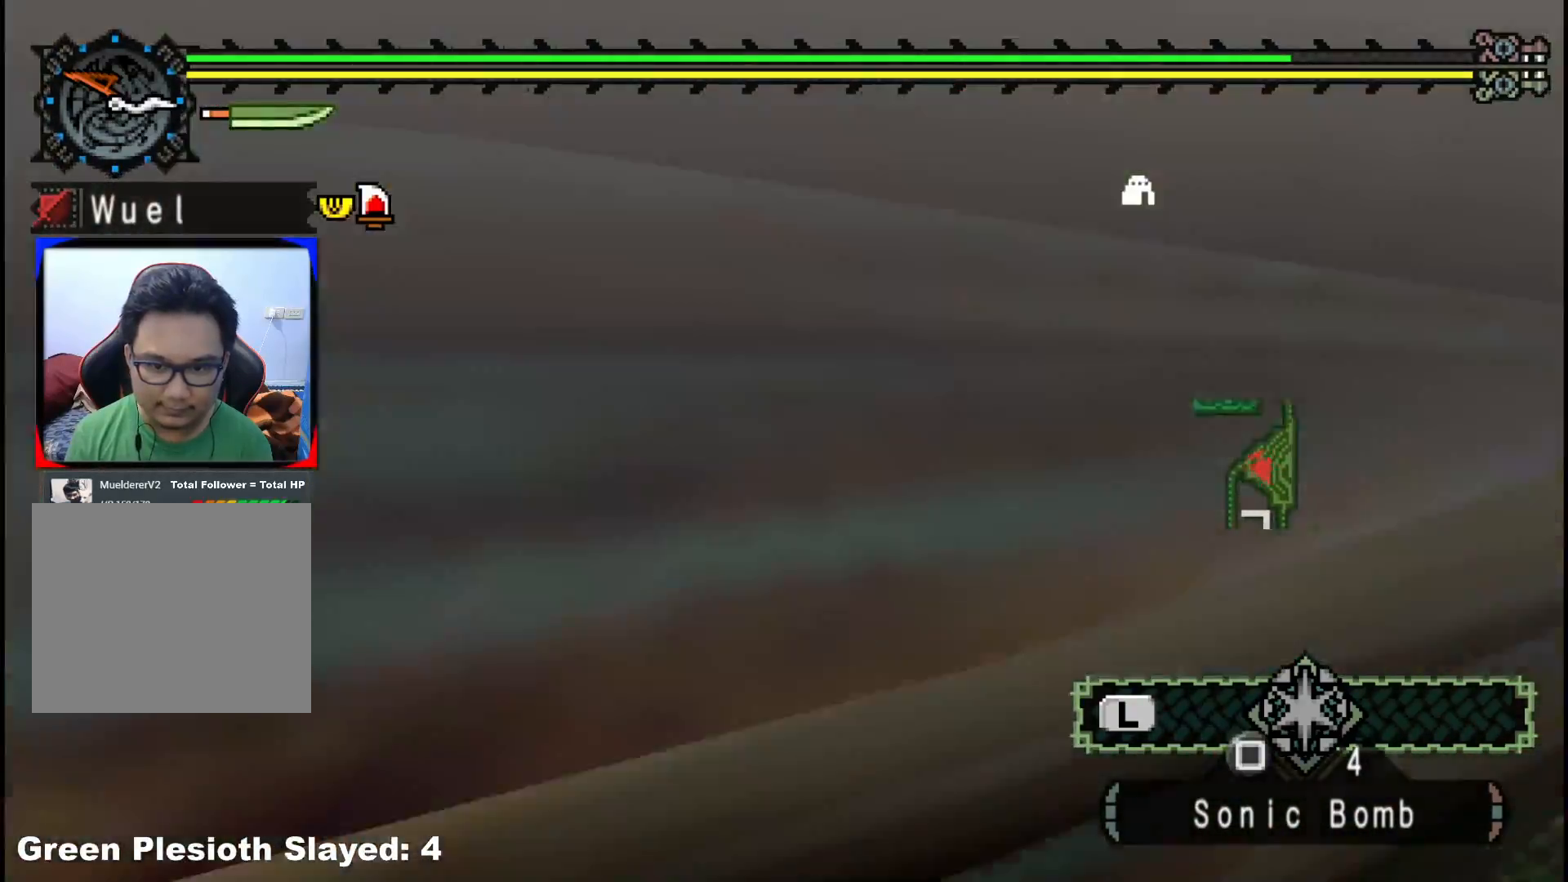
{"buttons": ["R1"], "left_stick": "center", "right_stick": "center", "events": [[67, "left_stick", "up-right"], [200, "left_stick", "center"]]}
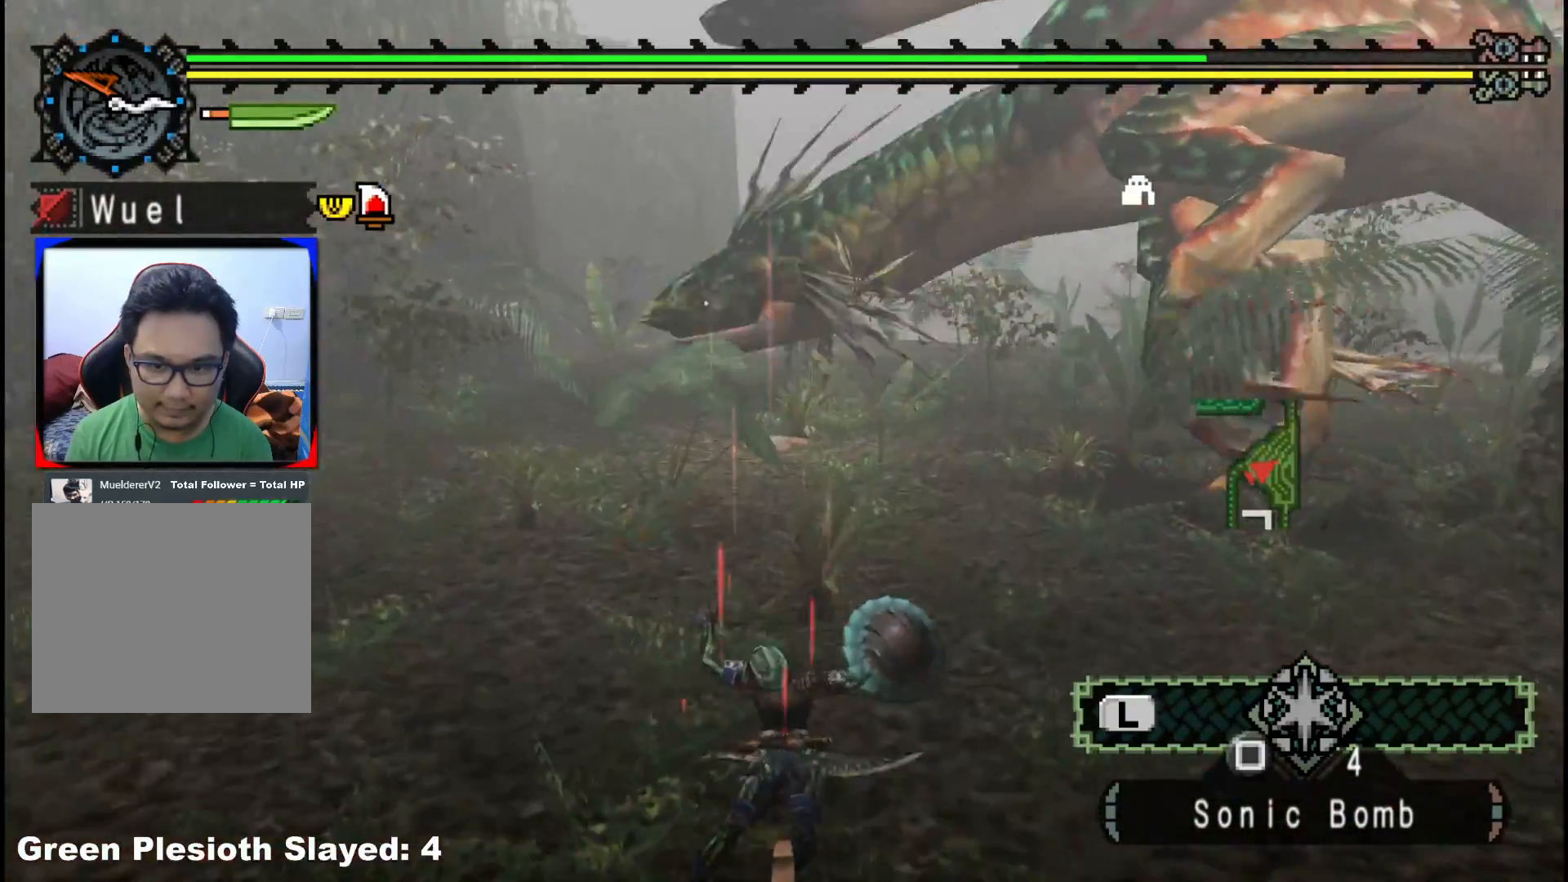
{"buttons": [], "left_stick": "right", "right_stick": "center", "events": [[117, "R1", "up"], [483, "left_stick", "right"]]}
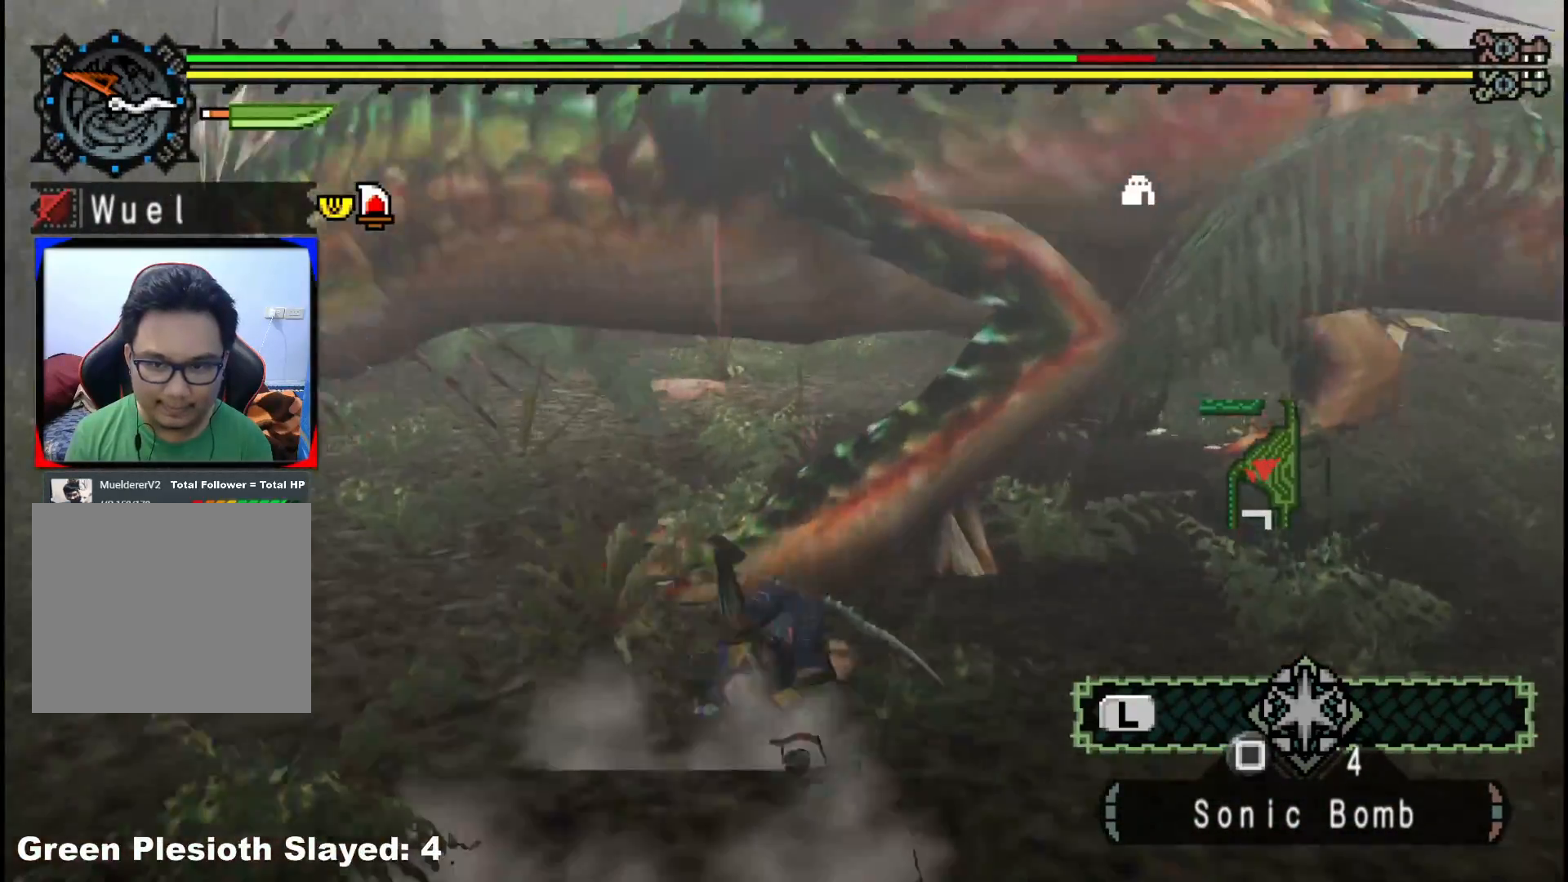
{"buttons": [], "left_stick": "center", "right_stick": "center", "events": [[33, "left_stick", "up-right"], [67, "A", "down"], [183, "A", "up"], [250, "A", "down"], [367, "A", "up"], [383, "left_stick", "center"]]}
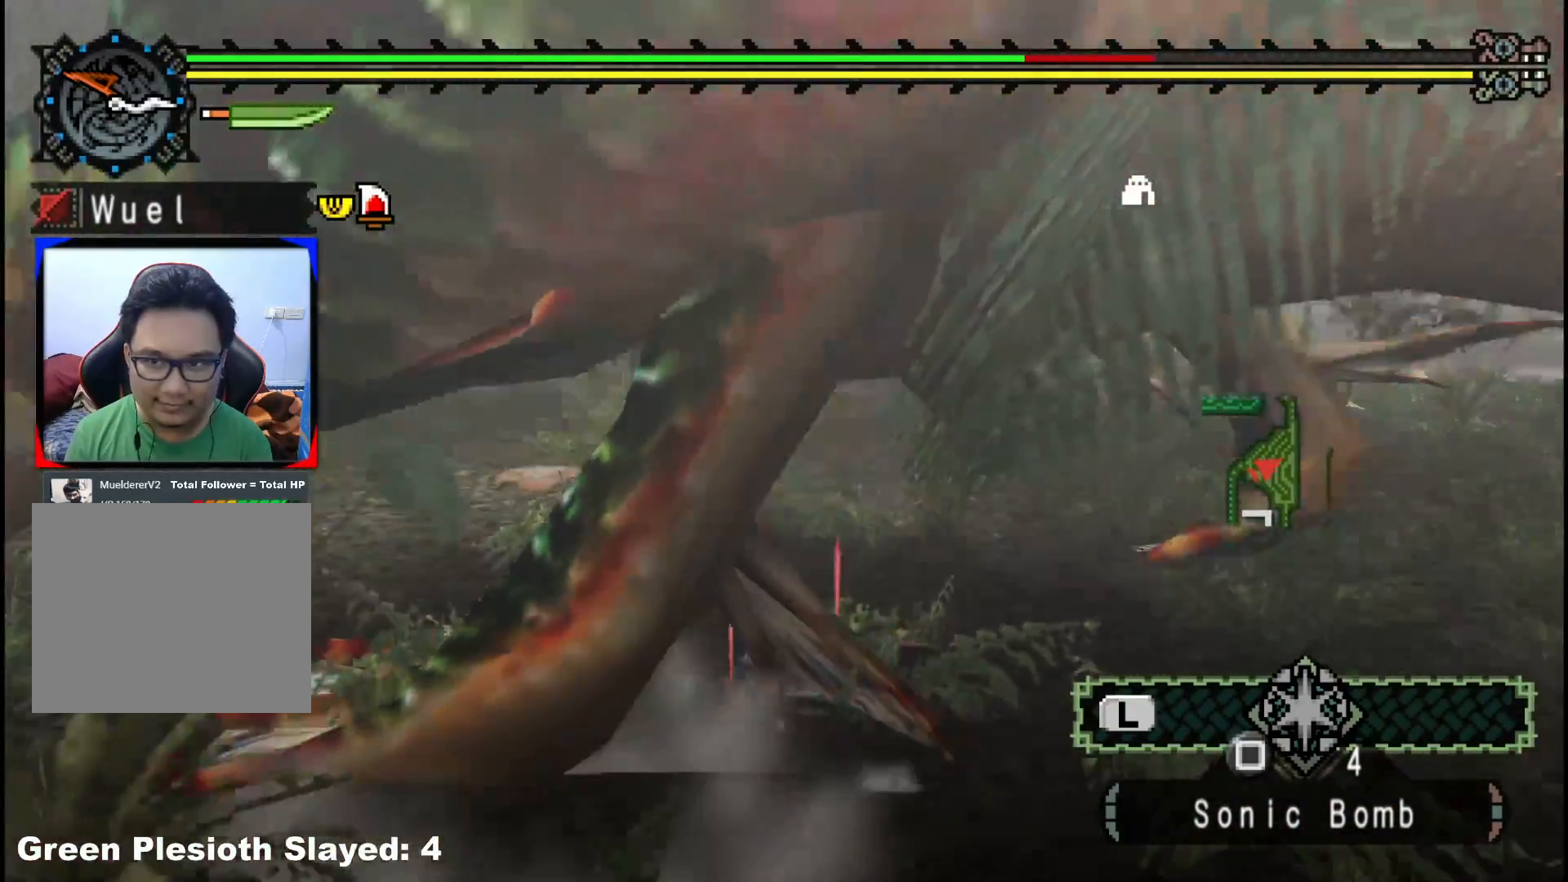
{"buttons": [], "left_stick": "up-right", "right_stick": "left", "events": [[67, "right_stick", "left"], [417, "left_stick", "up-right"]]}
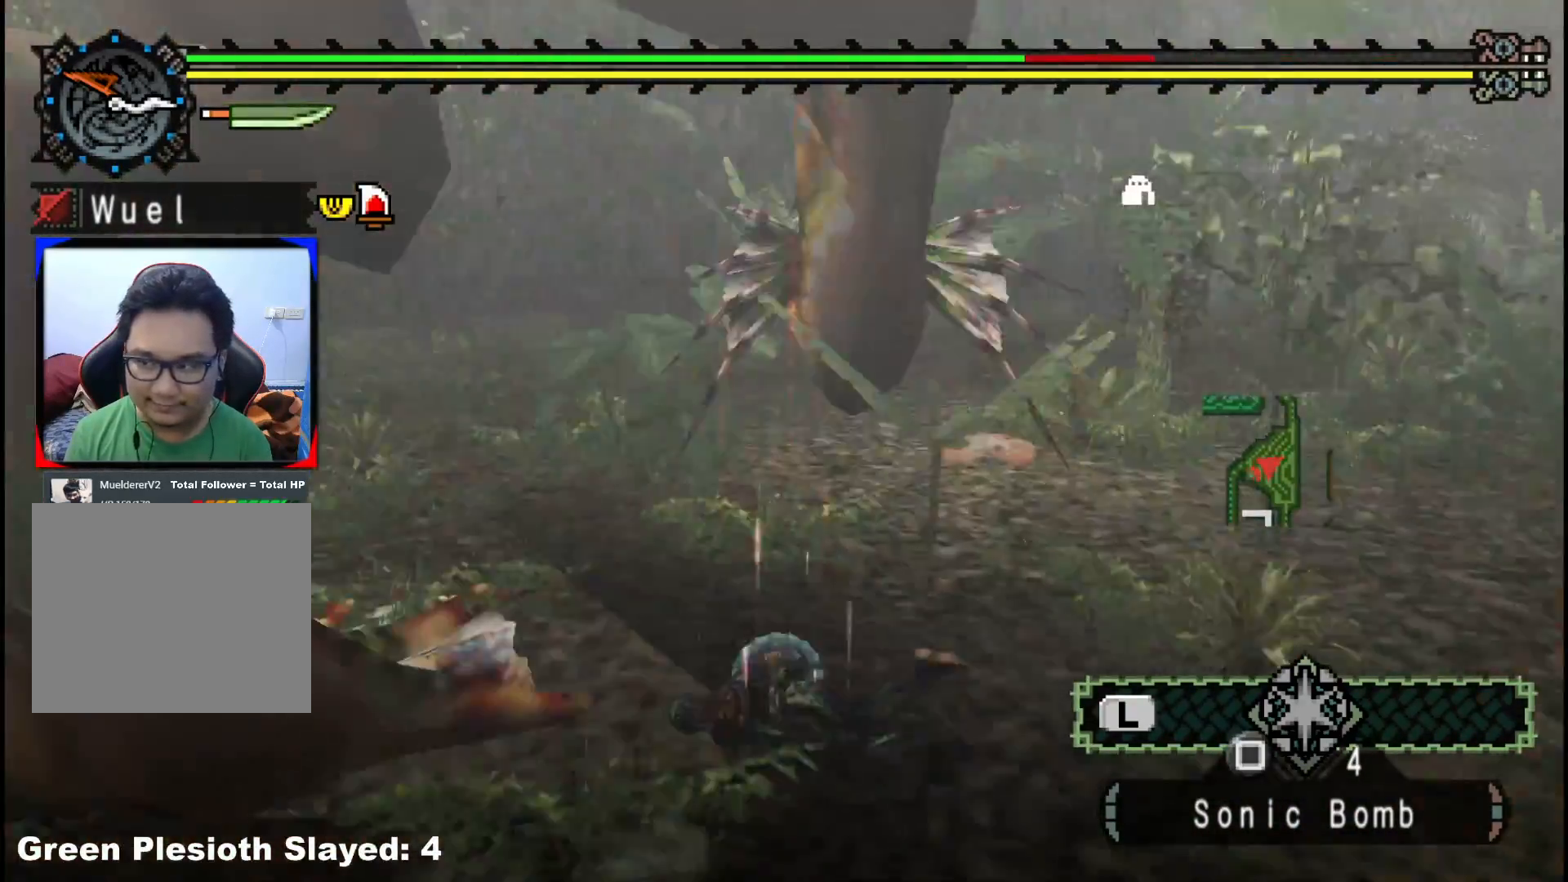
{"buttons": ["A"], "left_stick": "up-right", "right_stick": "center", "events": [[350, "right_stick", "center"], [417, "A", "down"]]}
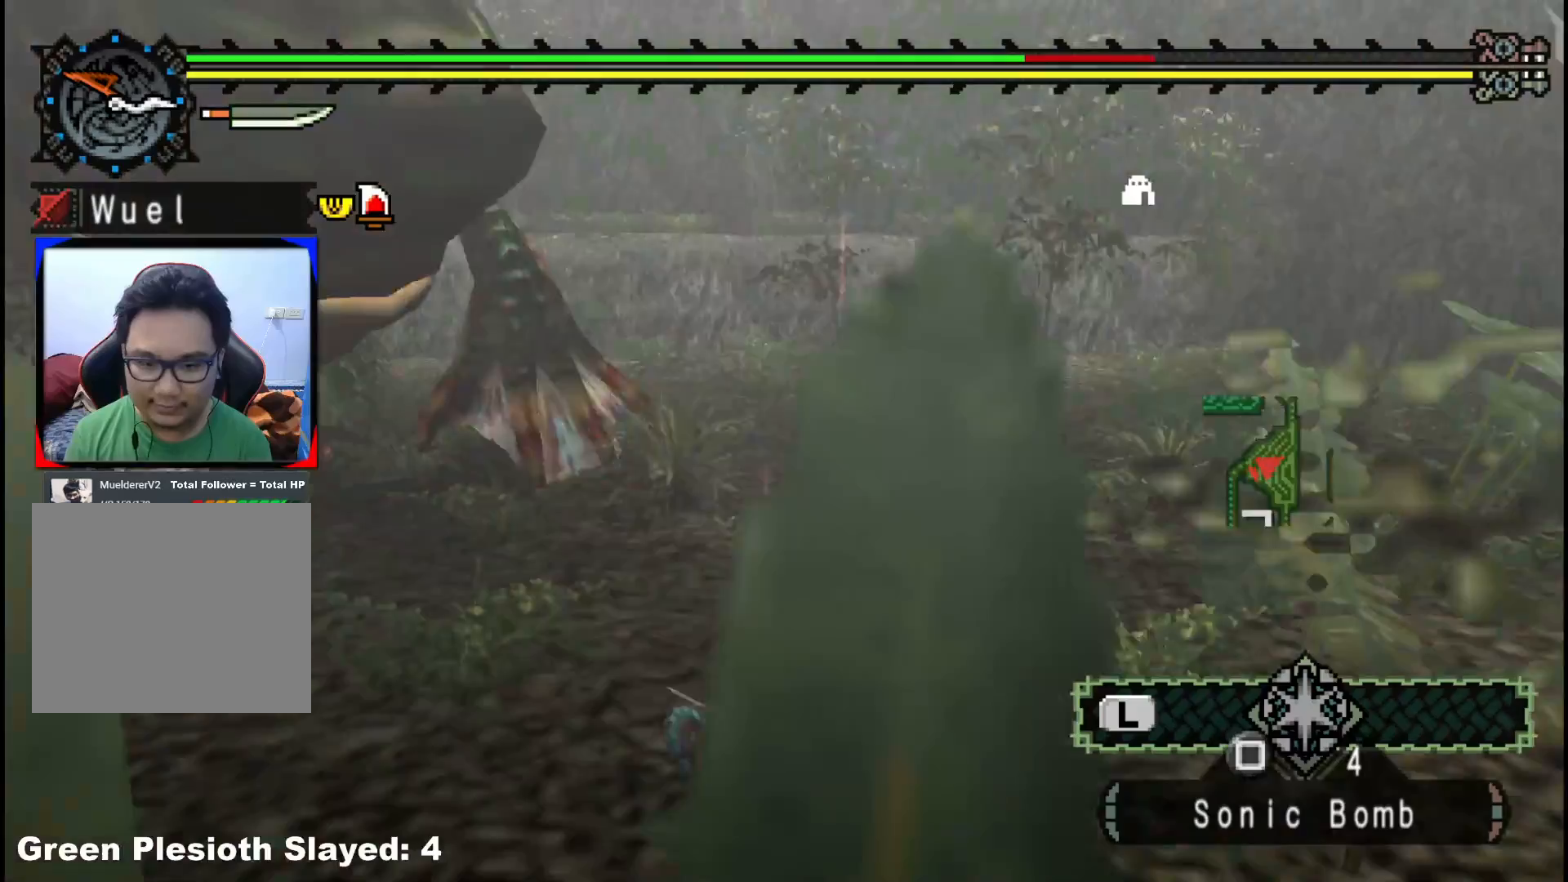
{"buttons": [], "left_stick": "up-right", "right_stick": "left", "events": [[33, "A", "up"], [83, "A", "down"], [133, "left_stick", "up"], [183, "A", "up"], [350, "right_stick", "left"], [400, "left_stick", "up-right"]]}
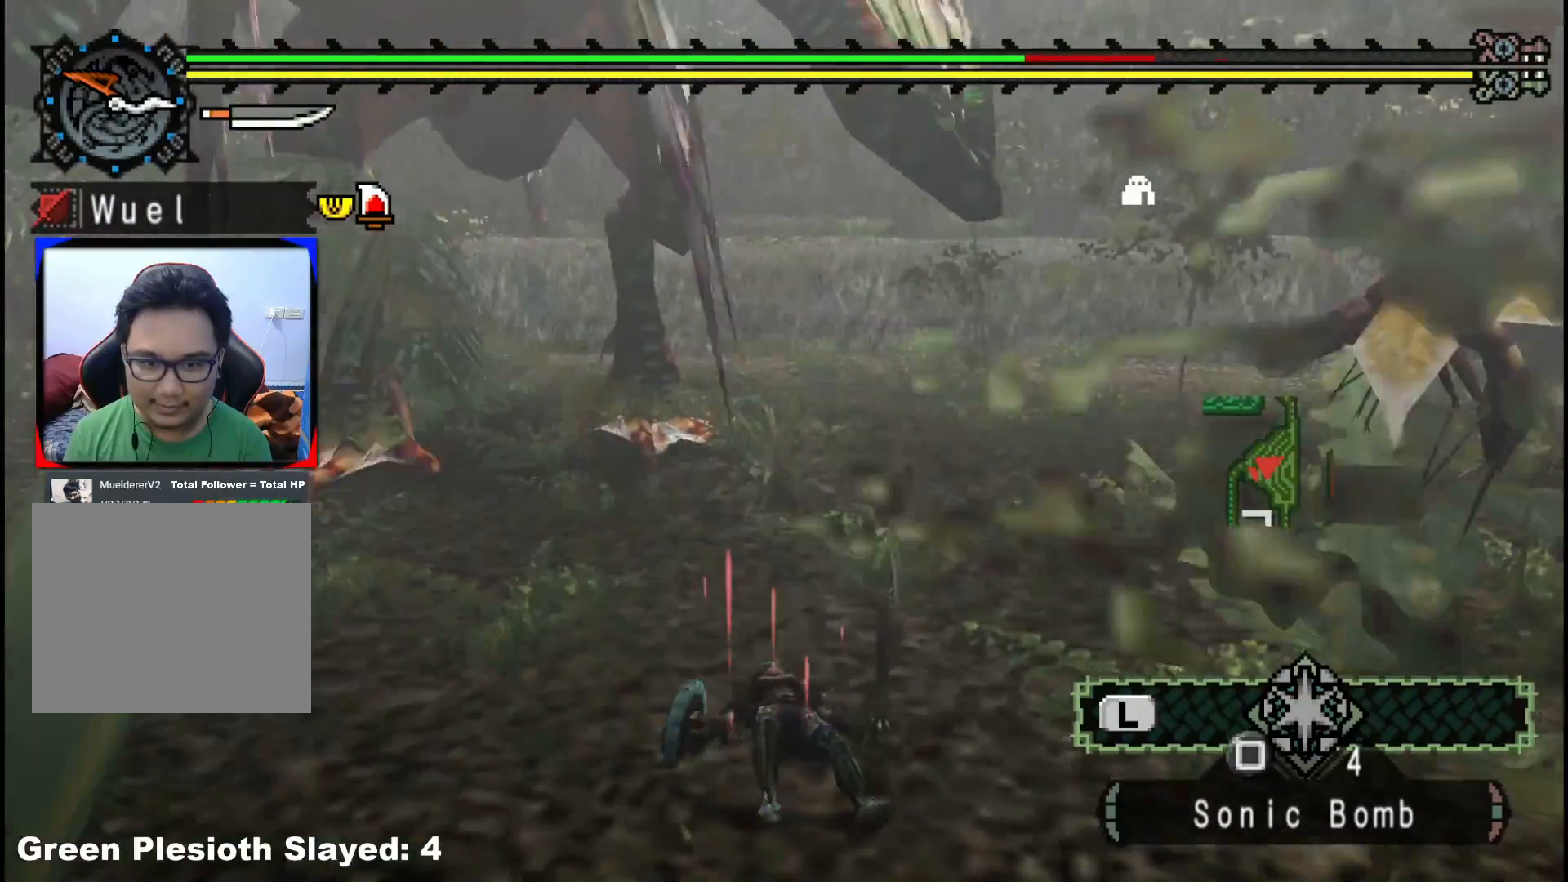
{"buttons": [], "left_stick": "right", "right_stick": "left", "events": [[33, "right_stick", "center"], [383, "left_stick", "right"], [417, "right_stick", "left"]]}
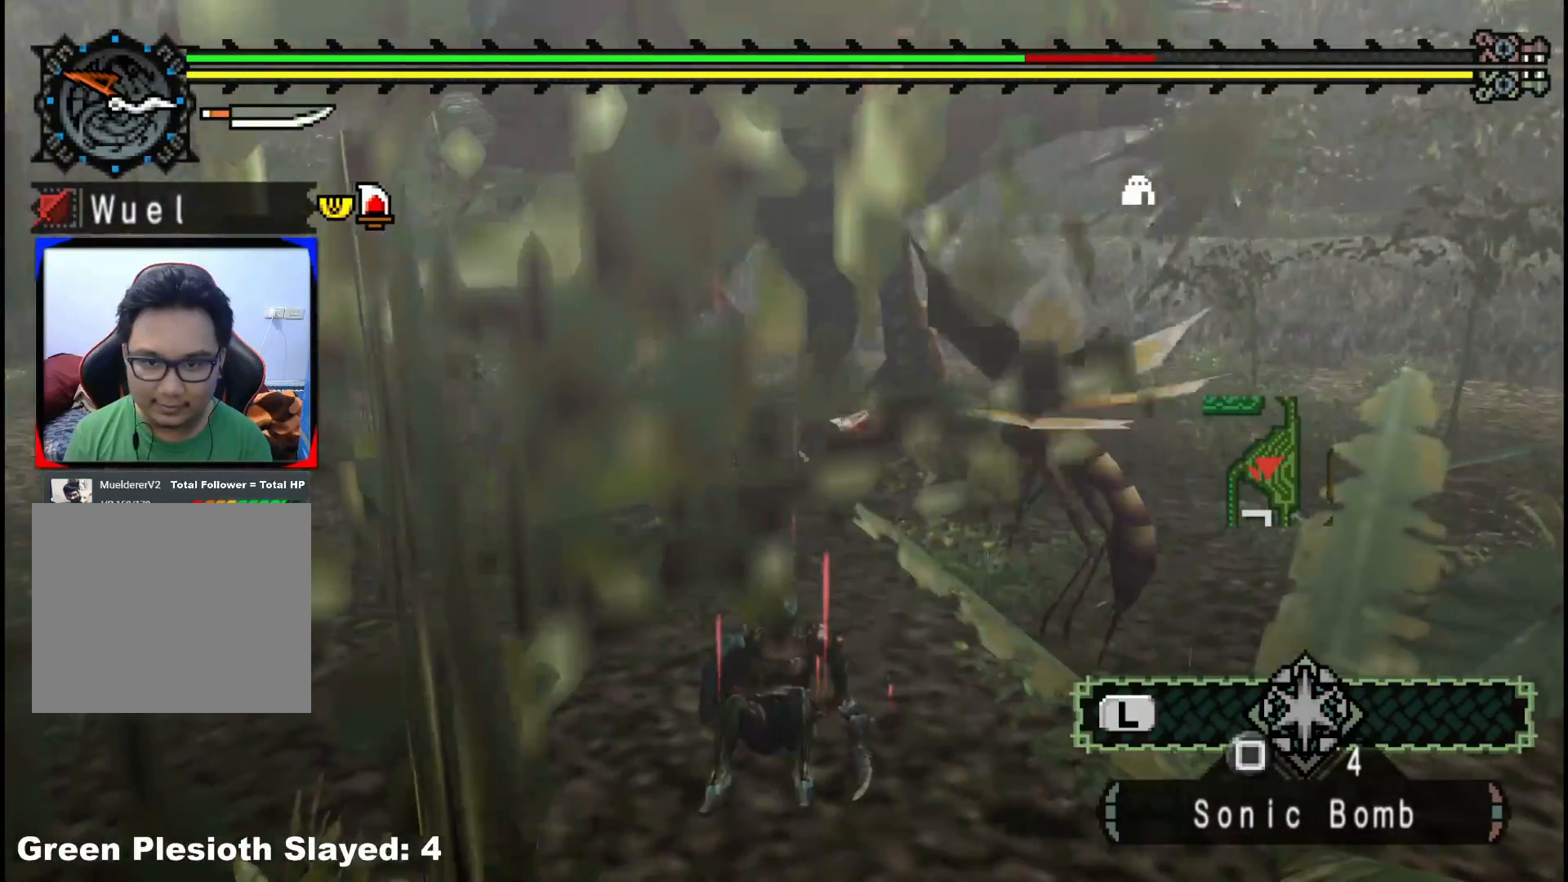
{"buttons": [], "left_stick": "right", "right_stick": "center", "events": [[67, "right_stick", "center"]]}
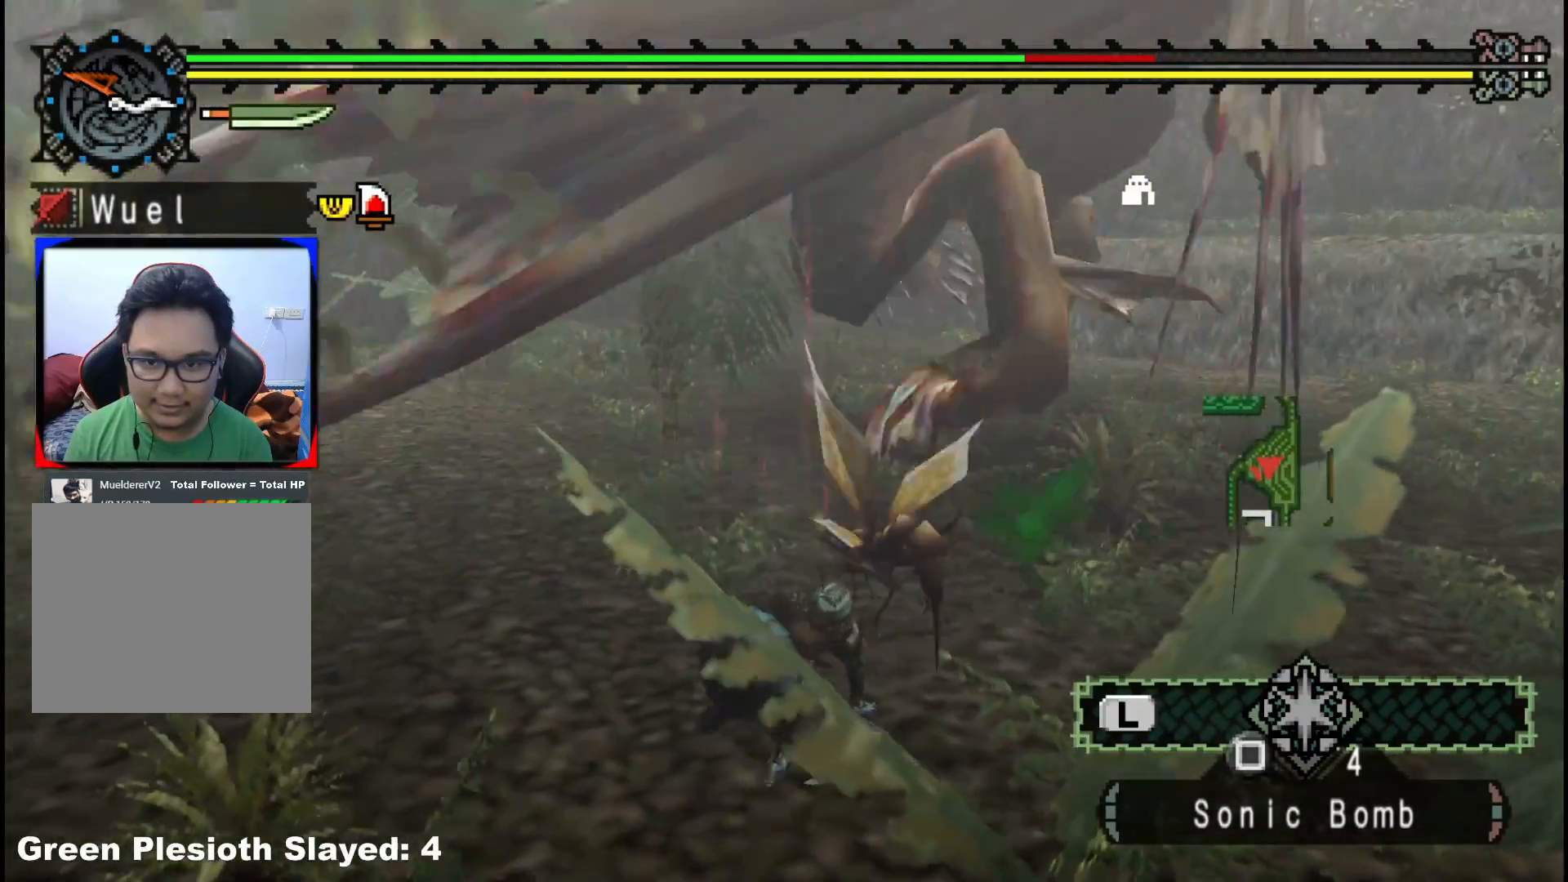
{"buttons": [], "left_stick": "up-right", "right_stick": "center", "events": [[233, "left_stick", "up-right"]]}
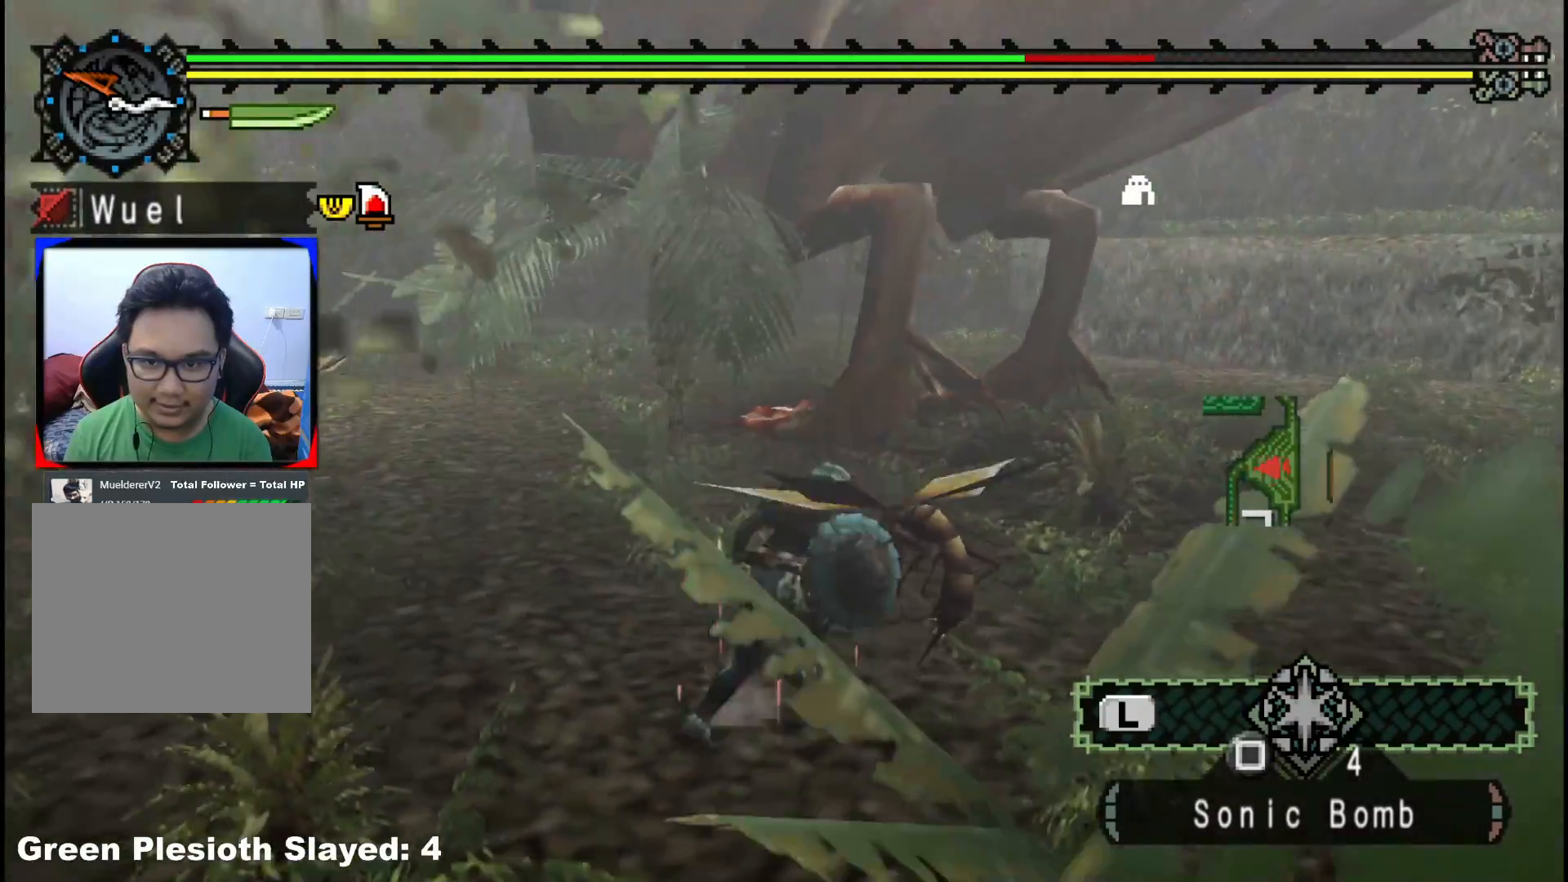
{"buttons": [], "left_stick": "right", "right_stick": "center", "events": [[200, "R1", "down"], [250, "R1", "up"], [267, "left_stick", "right"]]}
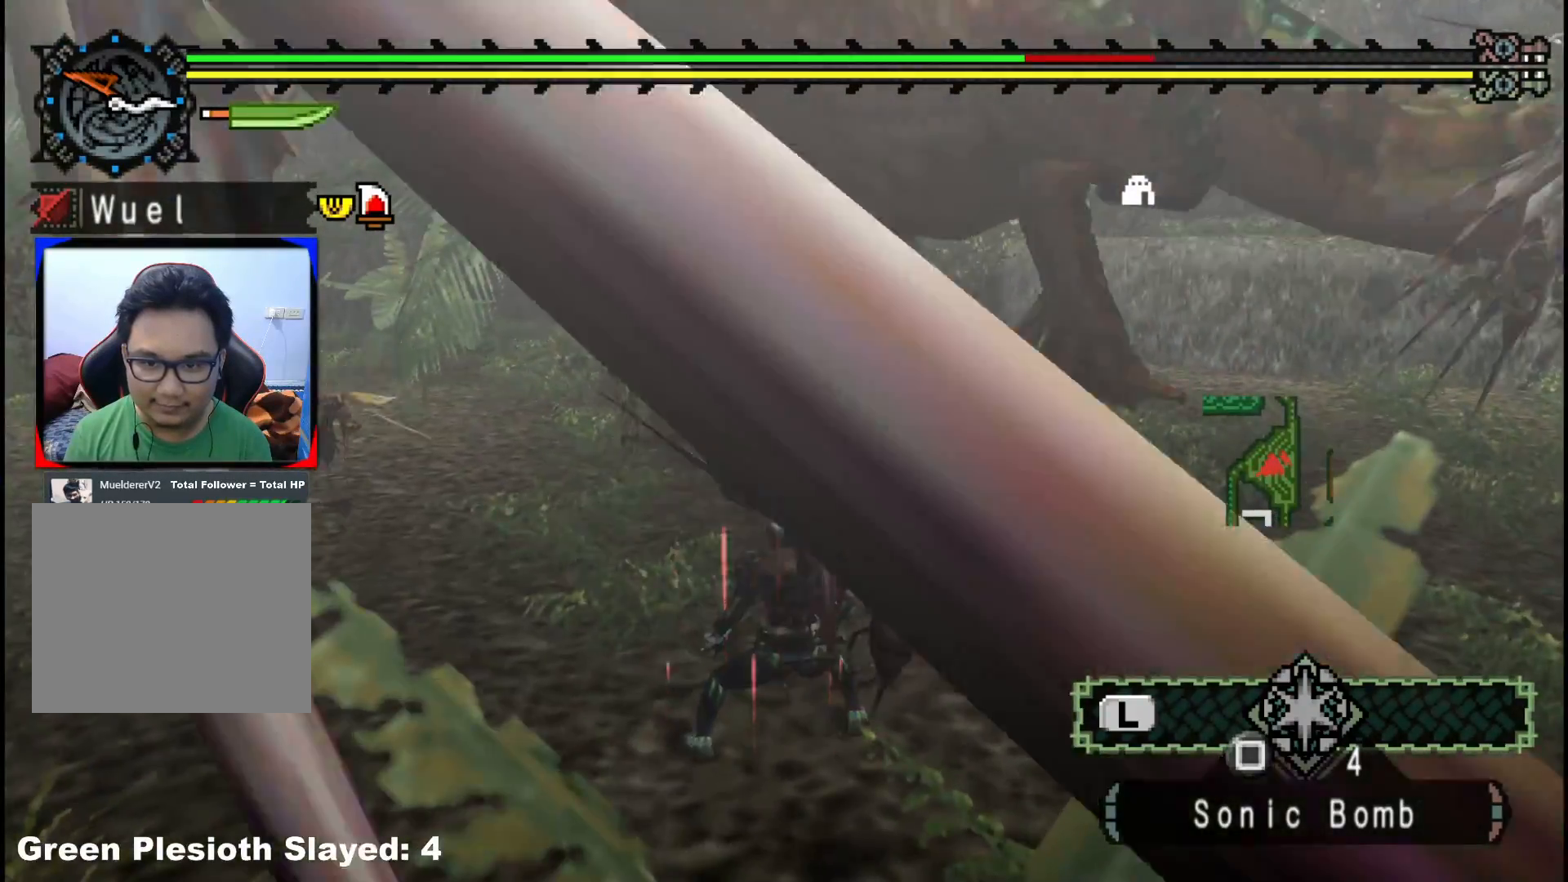
{"buttons": [], "left_stick": "center", "right_stick": "center", "events": [[283, "left_stick", "center"]]}
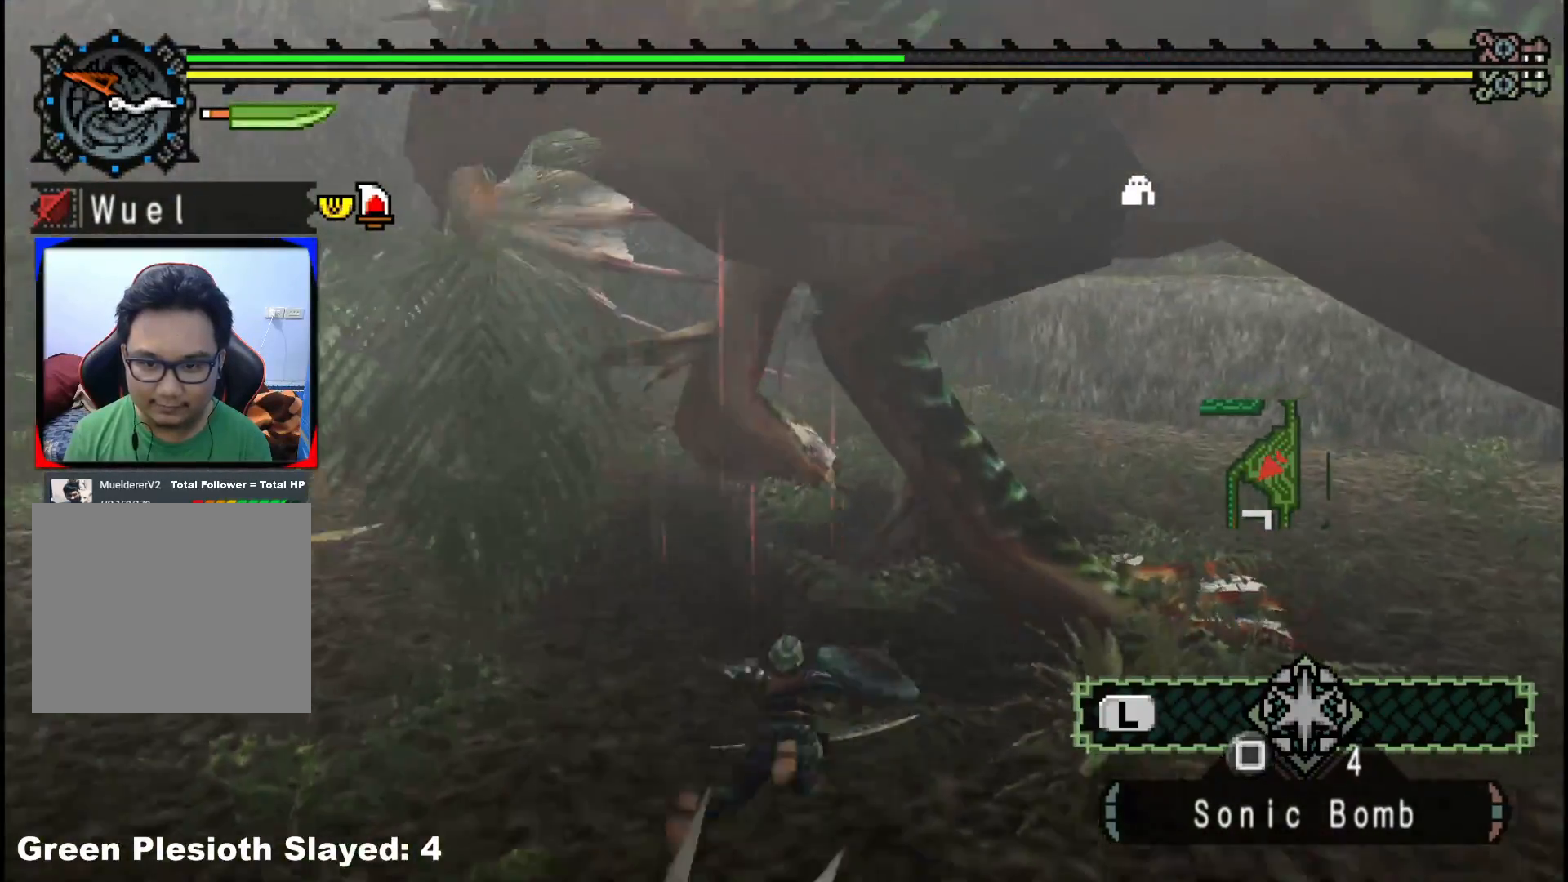
{"buttons": [], "left_stick": "down-left", "right_stick": "center", "events": [[317, "A", "down"], [350, "left_stick", "down-left"], [450, "A", "up"]]}
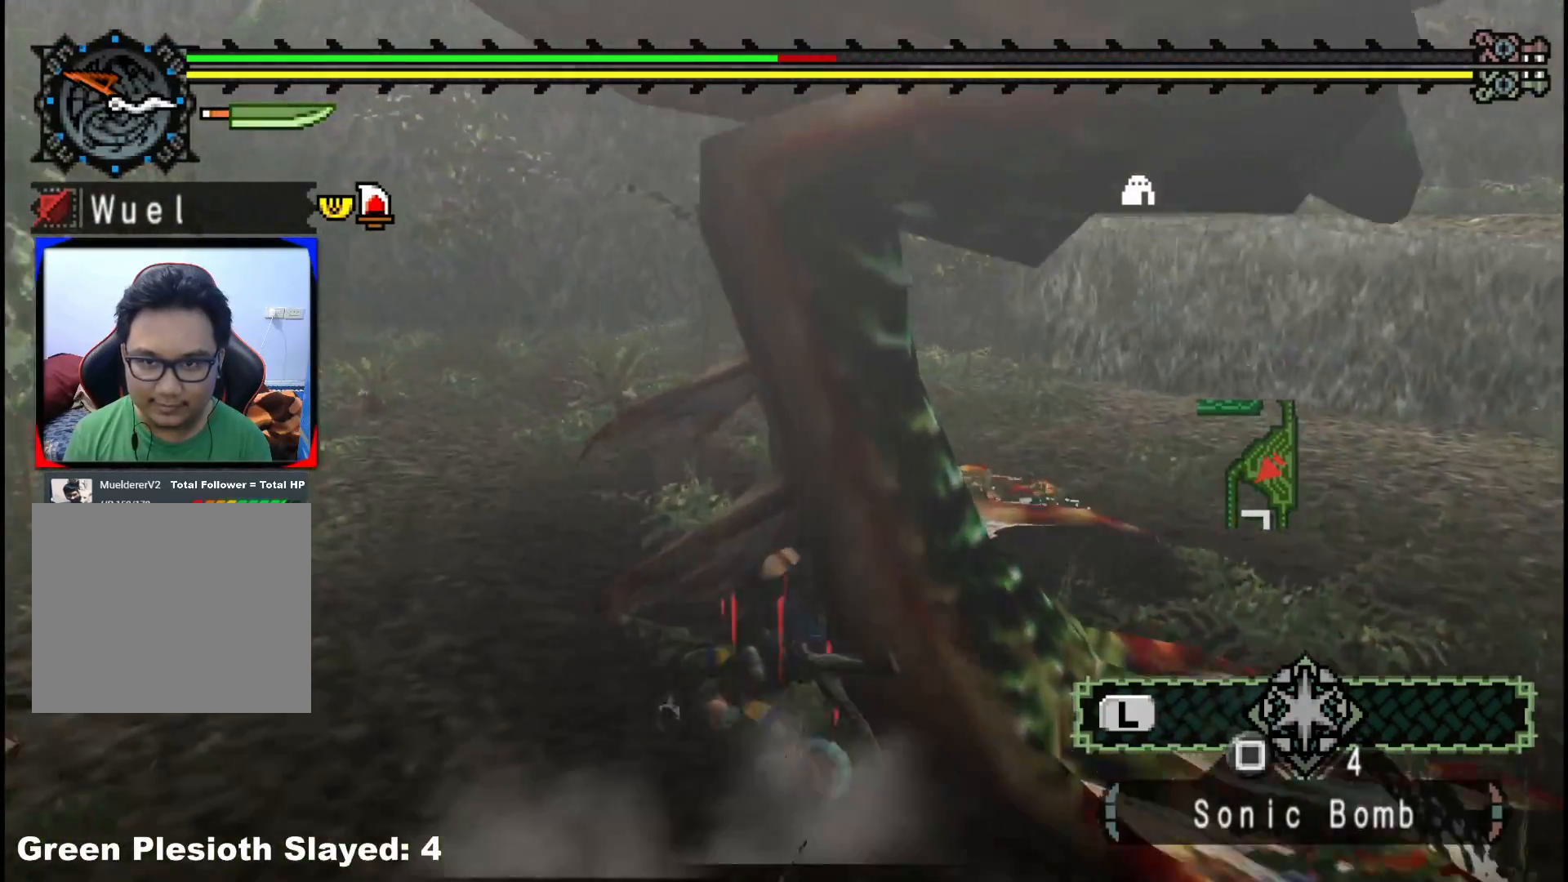
{"buttons": [], "left_stick": "center", "right_stick": "left", "events": [[33, "A", "down"], [117, "A", "up"], [250, "right_stick", "left"], [367, "left_stick", "center"]]}
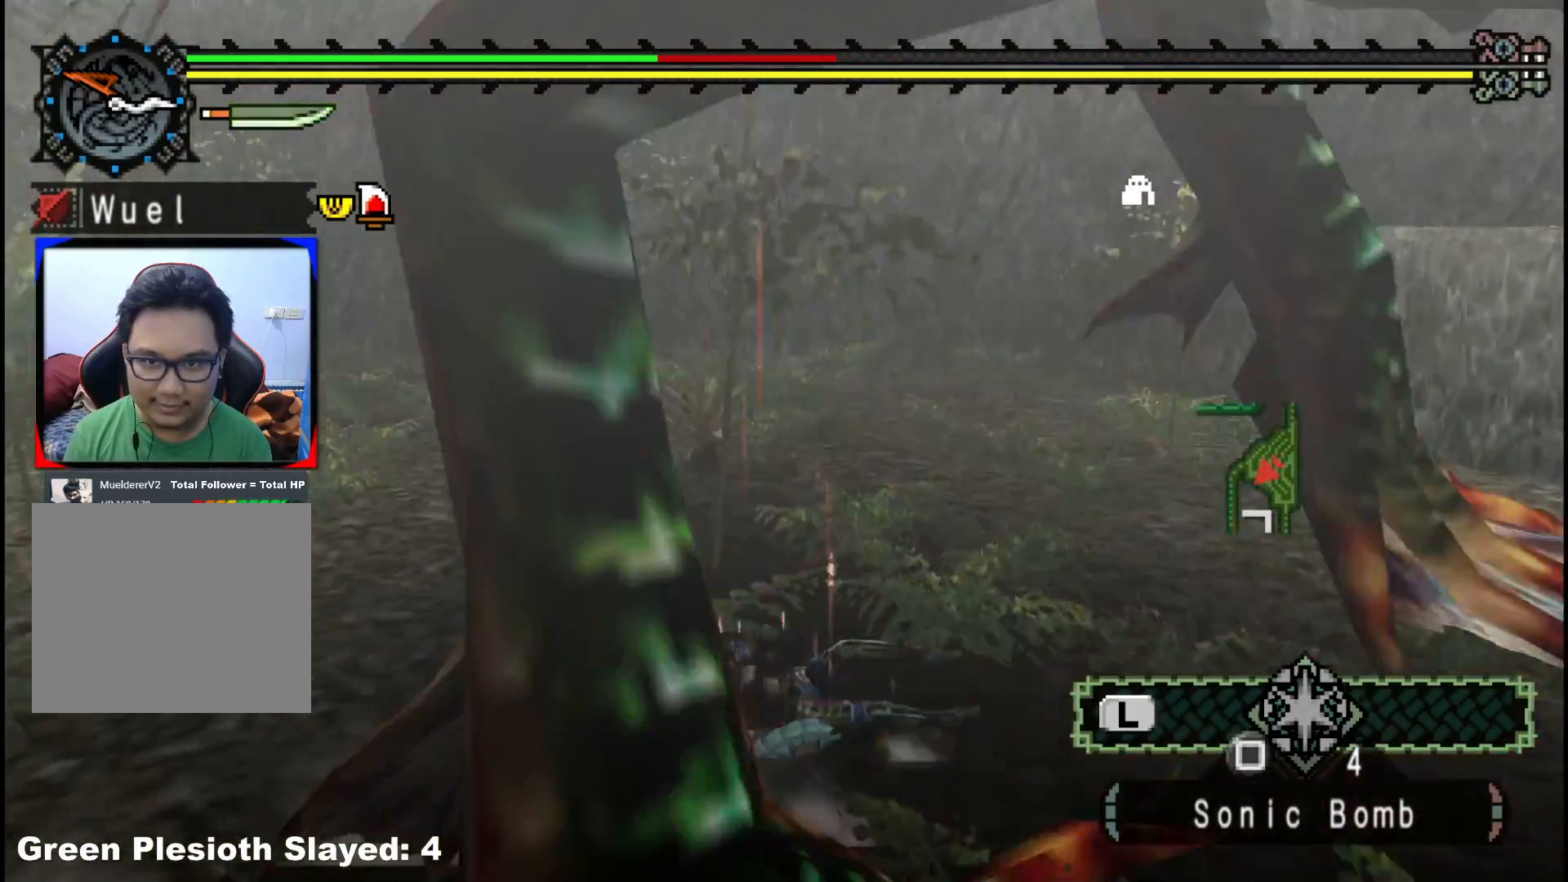
{"buttons": [], "left_stick": "right", "right_stick": "left", "events": [[267, "left_stick", "right"]]}
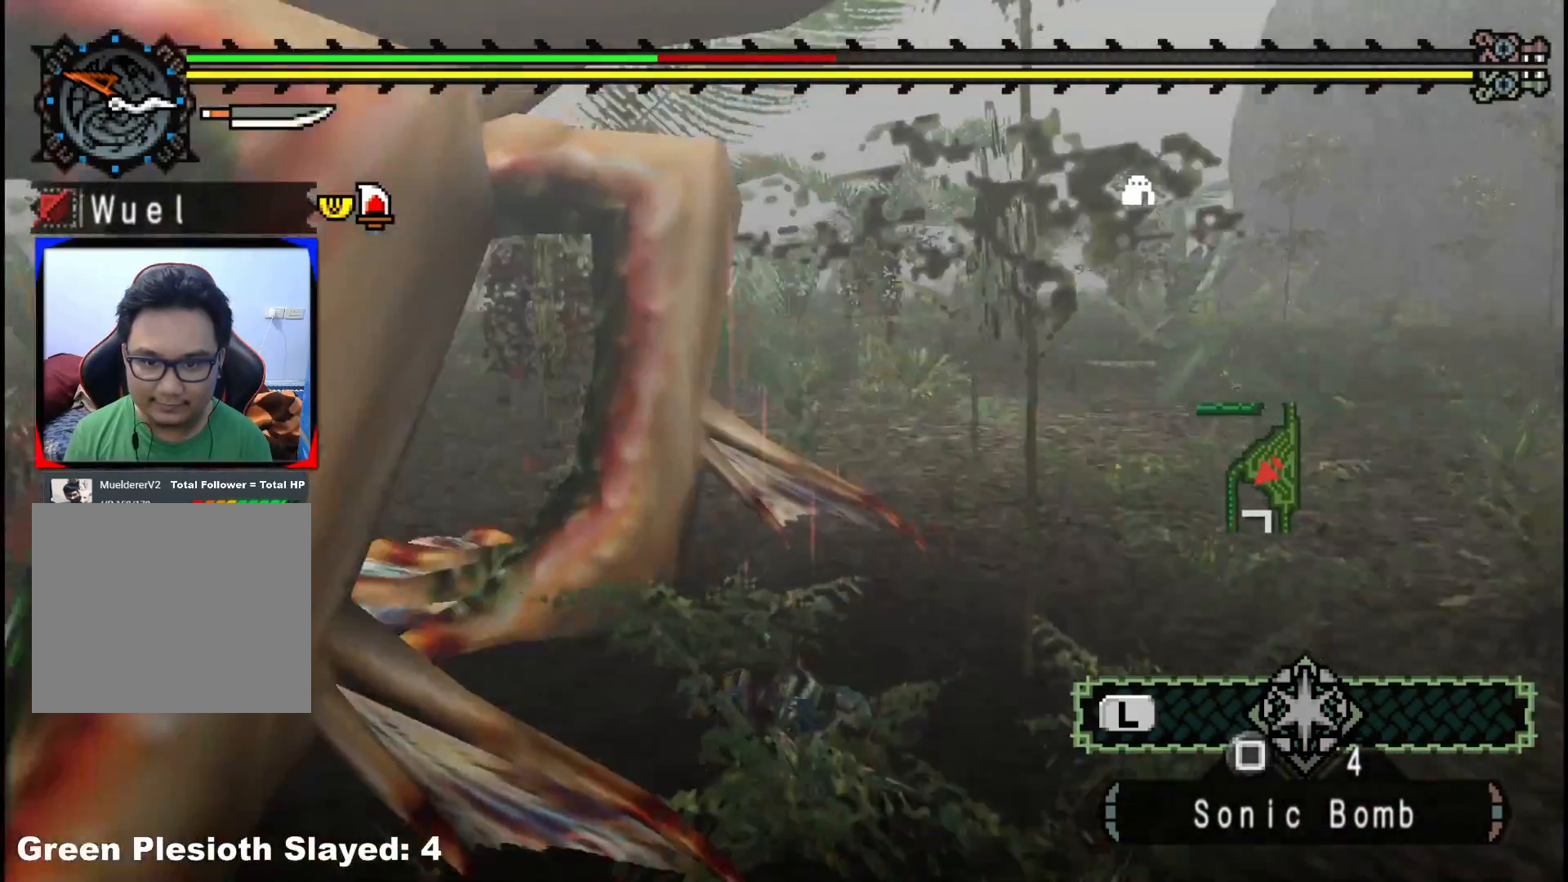
{"buttons": [], "left_stick": "center", "right_stick": "center", "events": [[67, "left_stick", "down-right"], [133, "right_stick", "center"], [350, "left_stick", "center"]]}
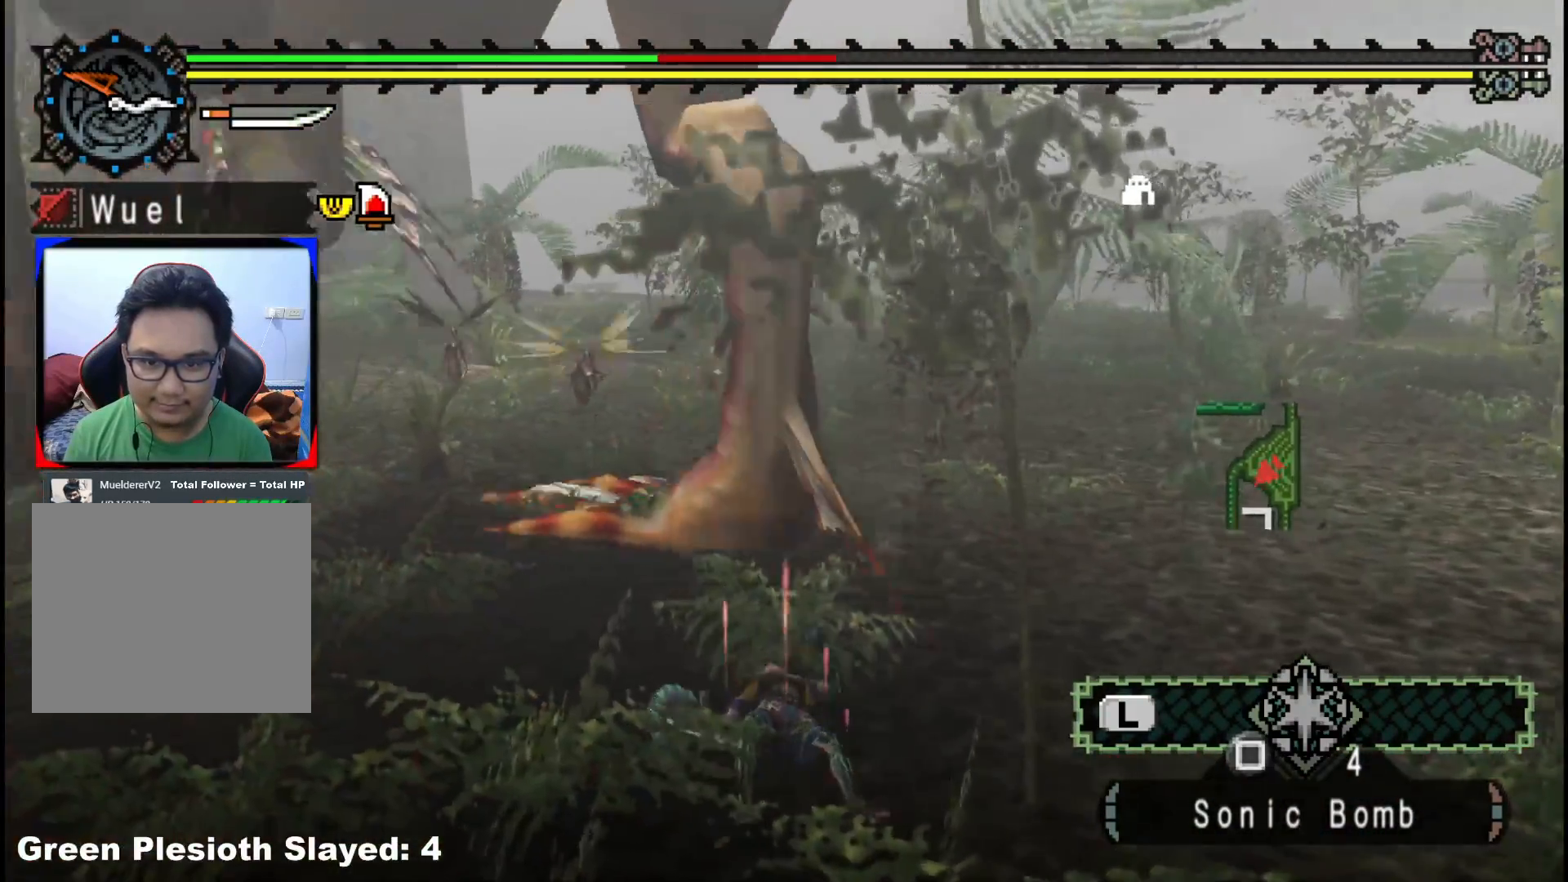
{"buttons": [], "left_stick": "down", "right_stick": "center", "events": [[33, "left_stick", "down"], [50, "right_stick", "left"], [233, "right_stick", "center"]]}
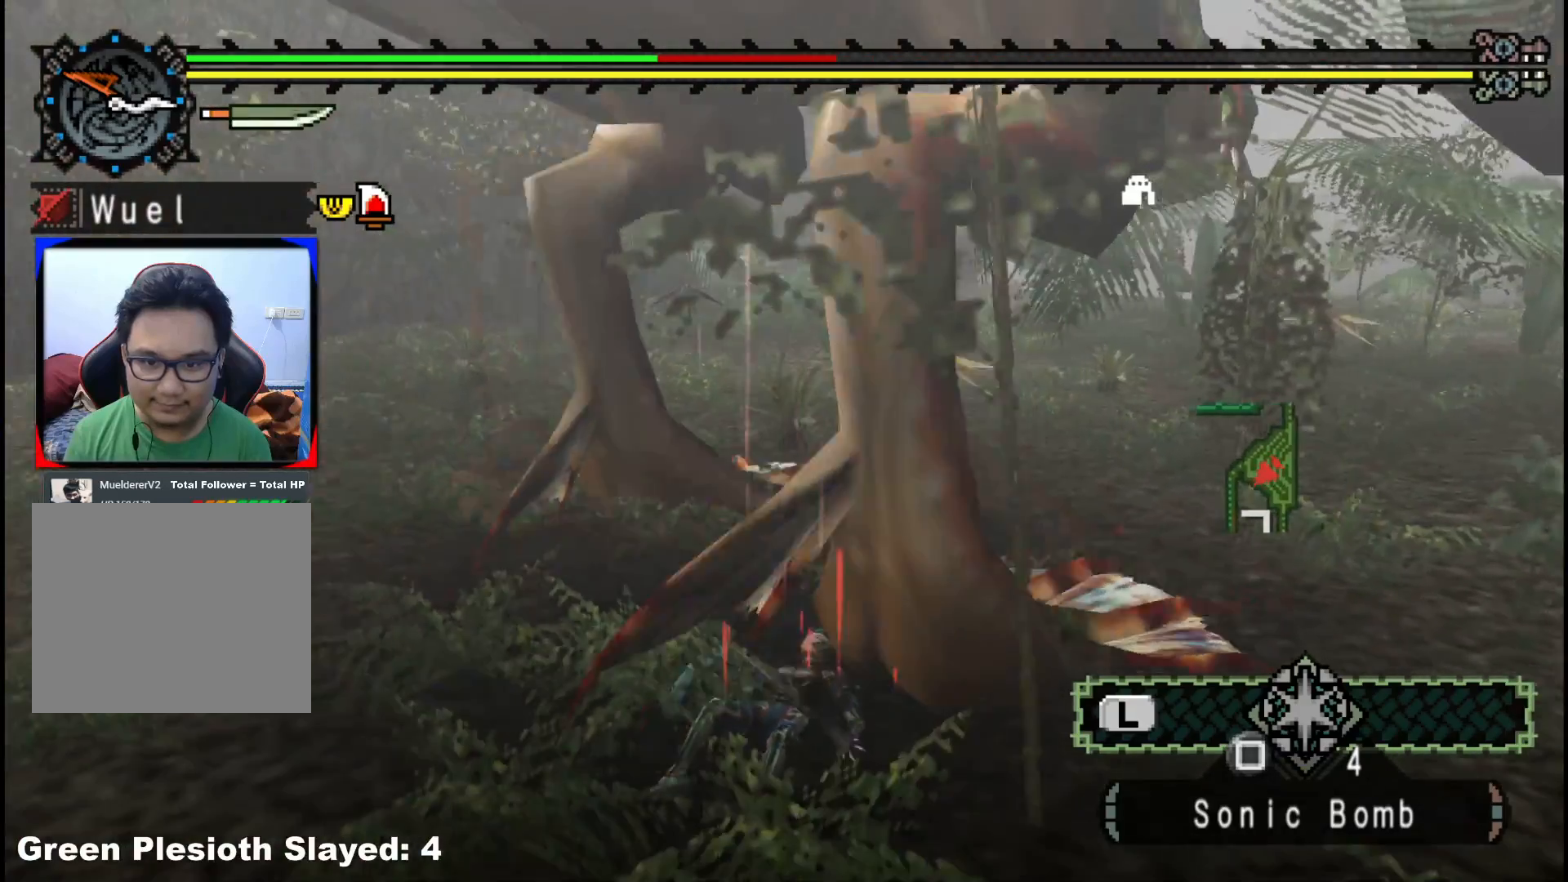
{"buttons": [], "left_stick": "down-right", "right_stick": "right", "events": [[383, "right_stick", "right"], [483, "left_stick", "down-right"]]}
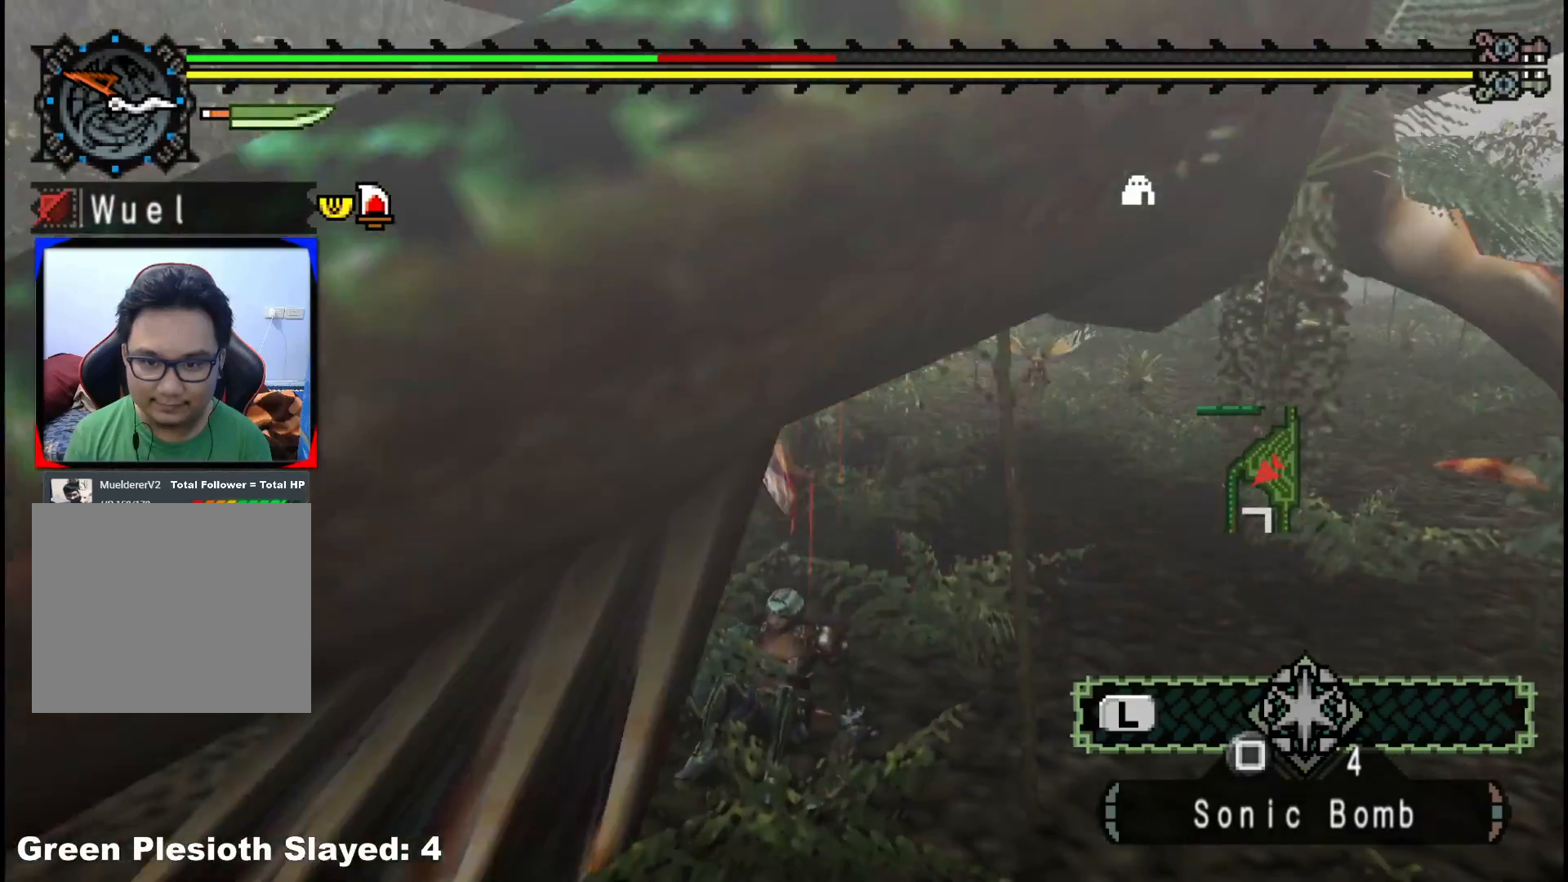
{"buttons": [], "left_stick": "down-right", "right_stick": "center", "events": [[17, "right_stick", "center"]]}
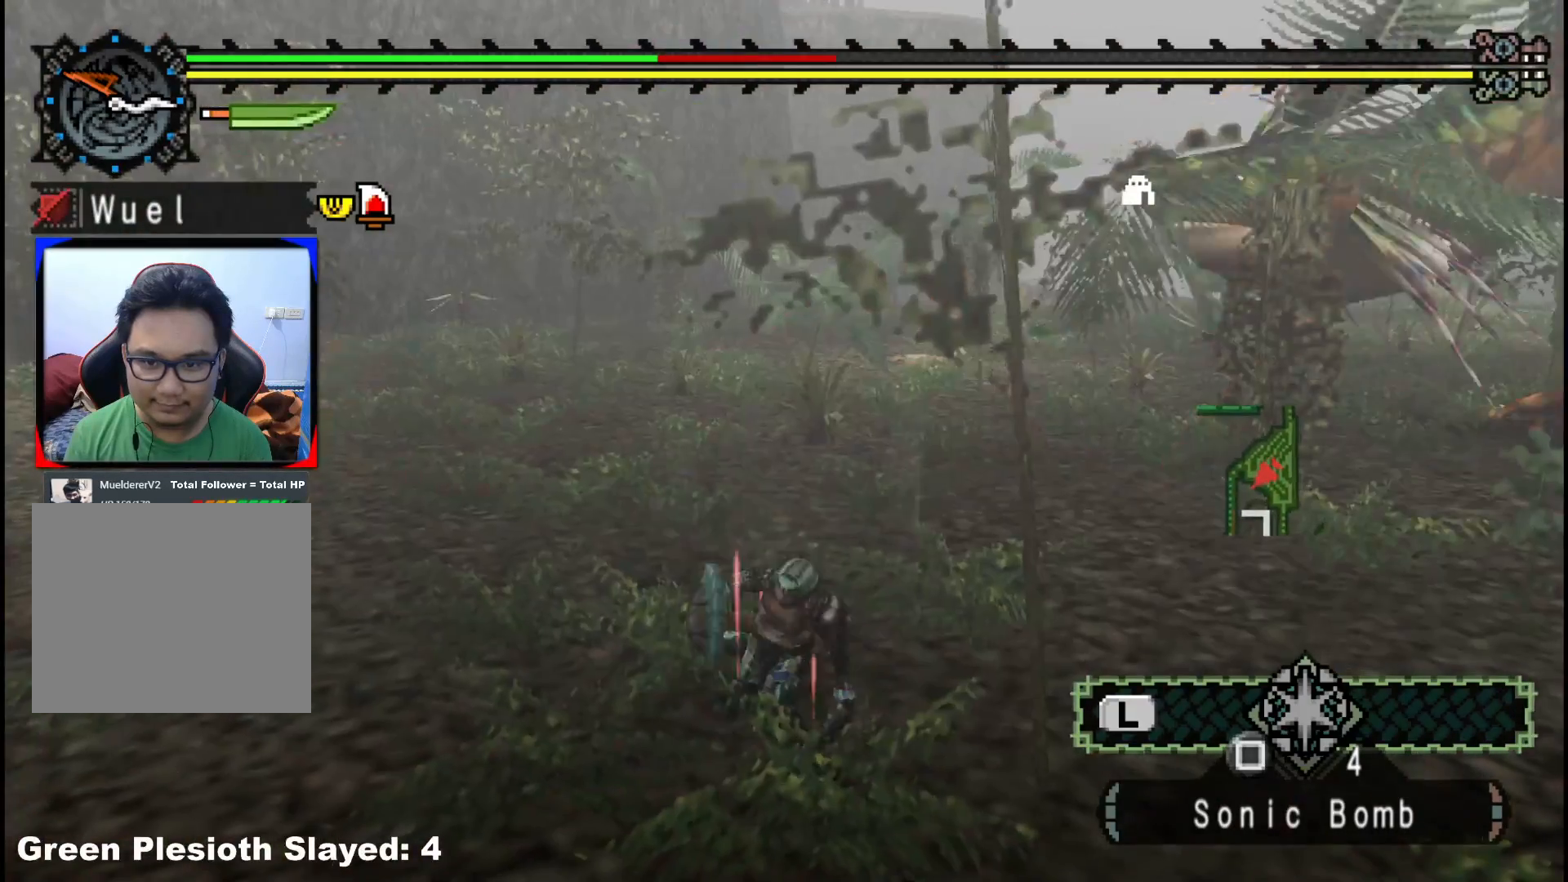
{"buttons": [], "left_stick": "down-right", "right_stick": "center", "events": [[217, "left_stick", "down"], [250, "right_stick", "right"], [417, "left_stick", "down-right"], [417, "right_stick", "center"]]}
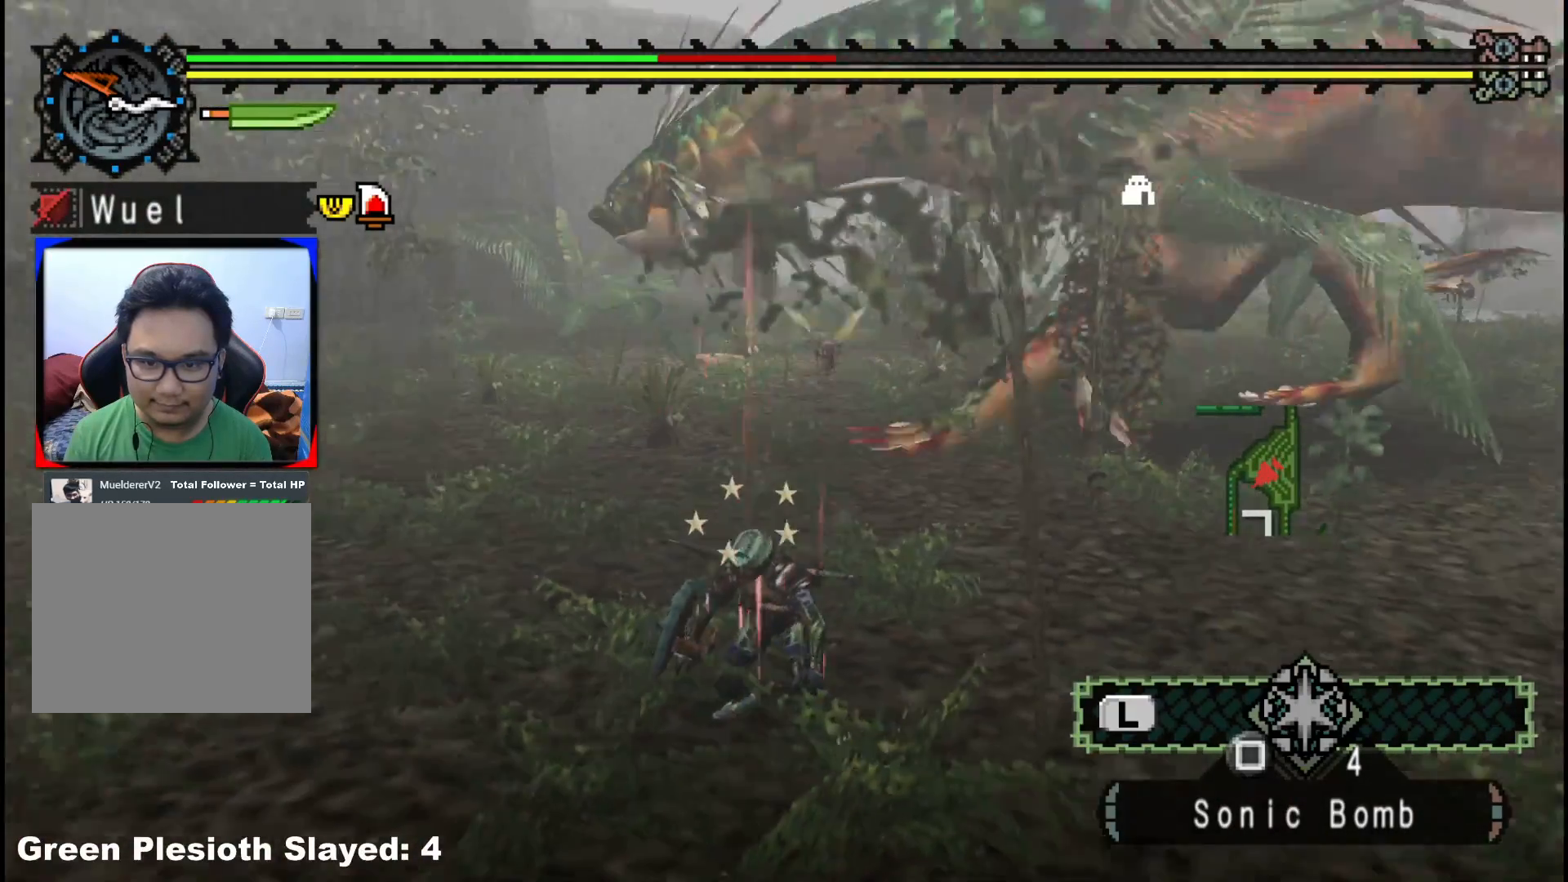
{"buttons": [], "left_stick": "up-left", "right_stick": "center", "events": [[233, "left_stick", "up-right"], [367, "left_stick", "down-left"], [483, "left_stick", "up-left"]]}
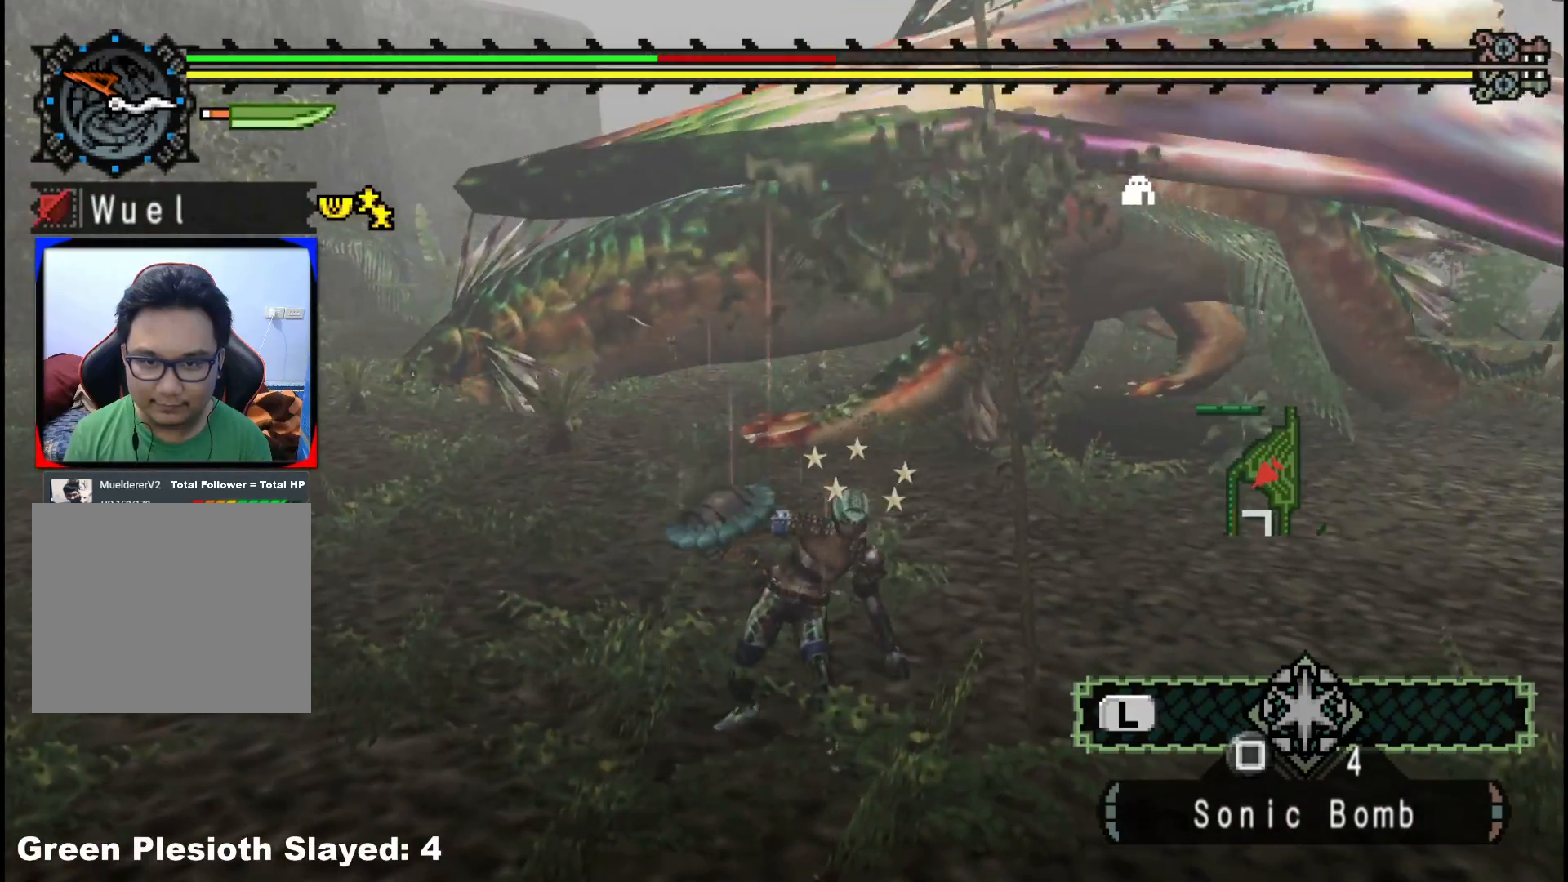
{"buttons": [], "left_stick": "up-right", "right_stick": "center", "events": [[33, "left_stick", "up-right"], [83, "left_stick", "down-right"], [167, "left_stick", "down-left"], [217, "left_stick", "up-left"], [283, "left_stick", "up-right"], [333, "left_stick", "down-right"], [400, "left_stick", "down-left"], [450, "left_stick", "up-left"], [500, "left_stick", "up-right"]]}
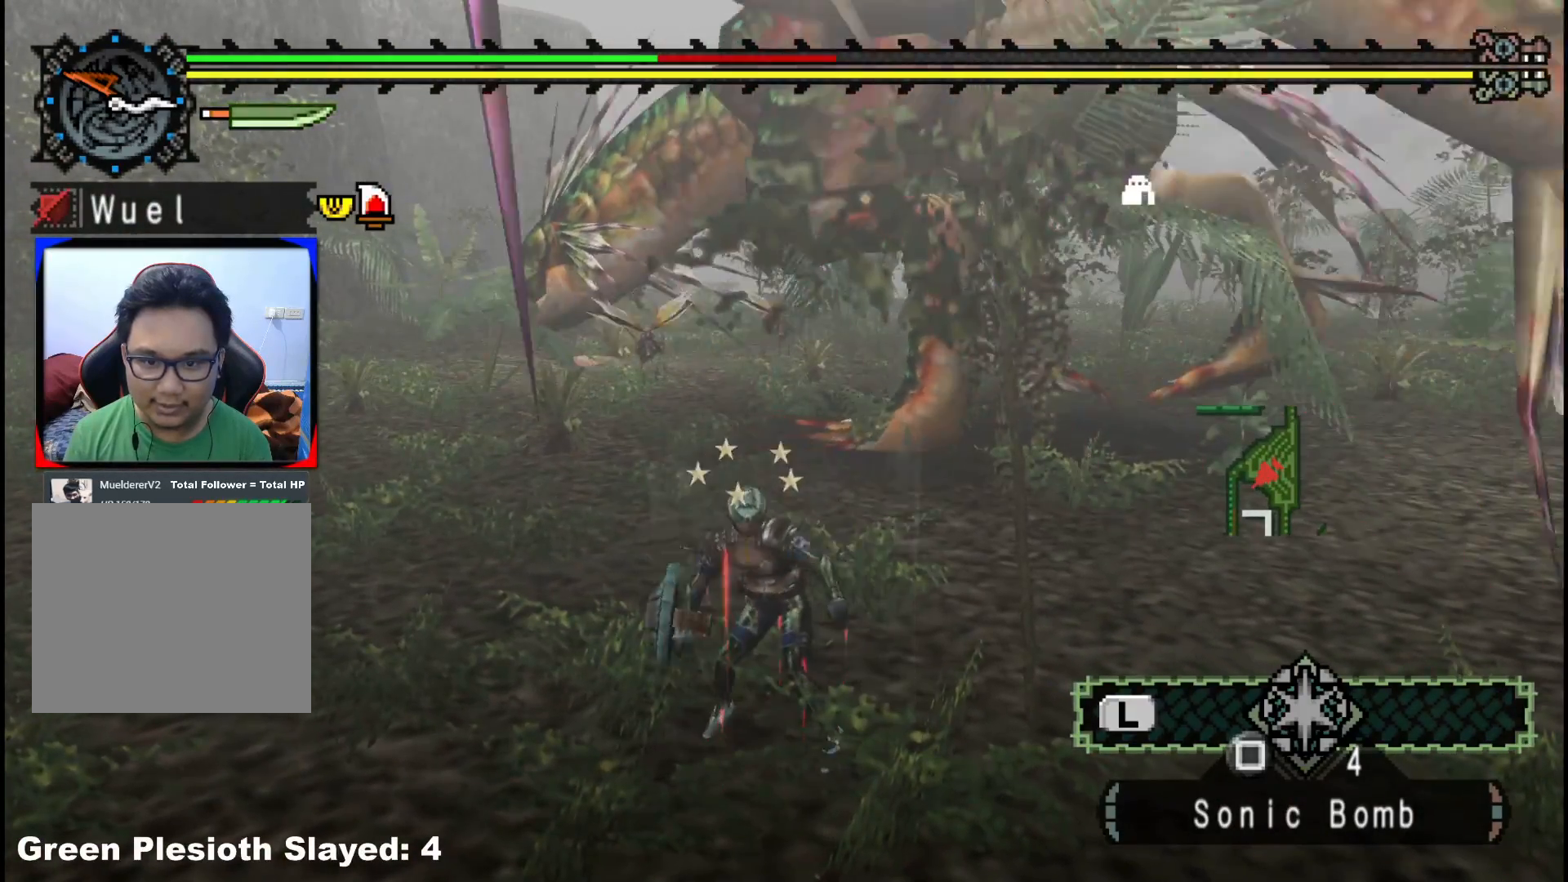
{"buttons": [], "left_stick": "down-right", "right_stick": "center", "events": [[33, "left_stick", "down-right"], [117, "left_stick", "down-left"], [167, "left_stick", "up-left"], [217, "left_stick", "up-right"], [267, "left_stick", "down-right"], [333, "left_stick", "down-left"], [433, "left_stick", "up-right"], [500, "left_stick", "down-right"]]}
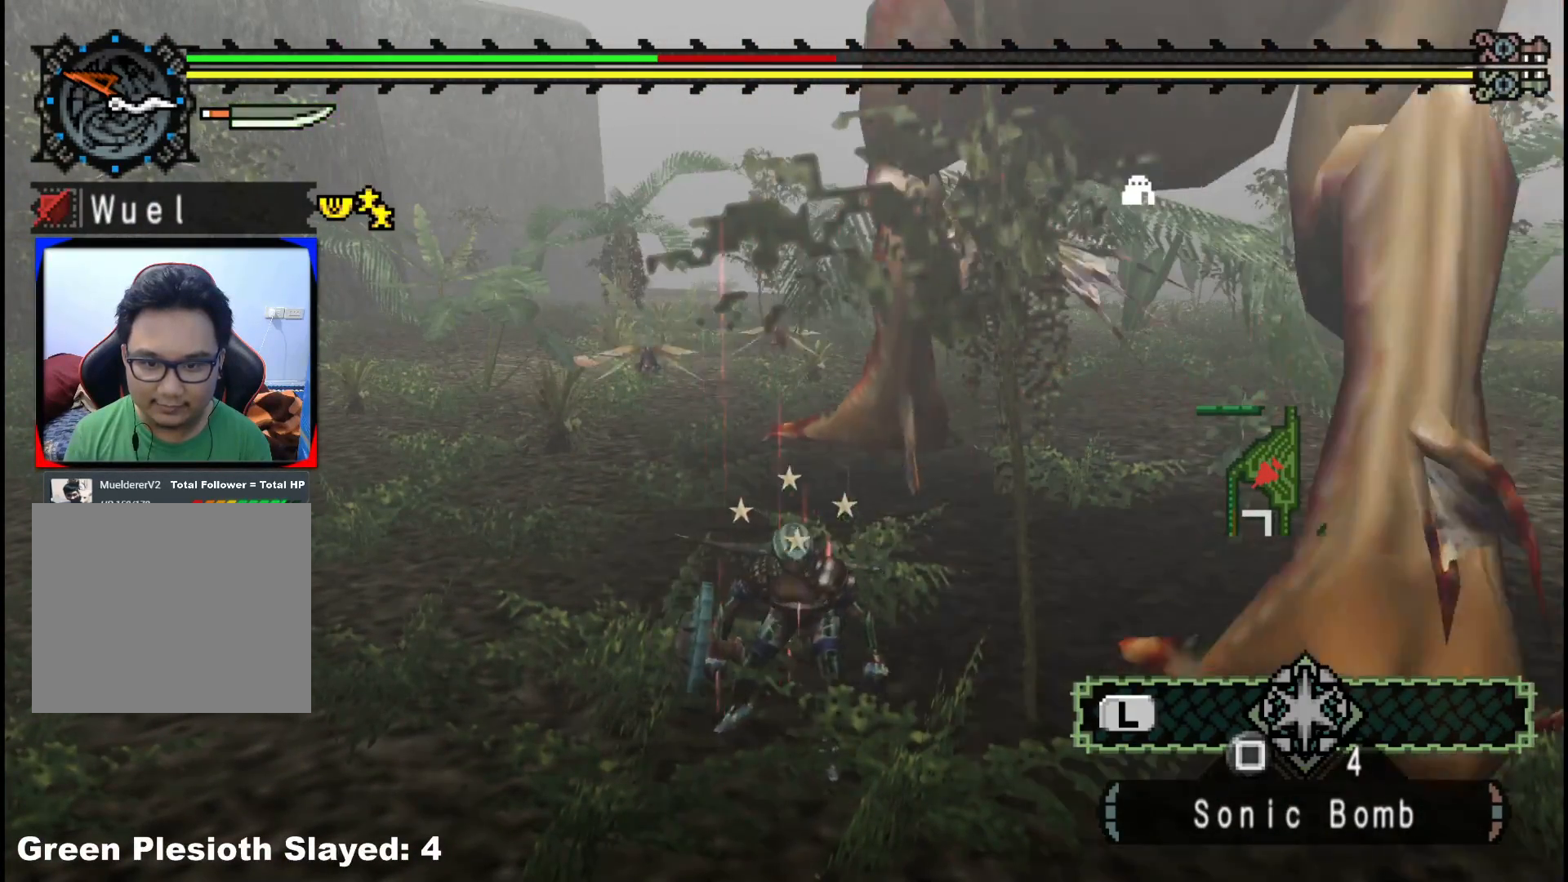
{"buttons": [], "left_stick": "down-right", "right_stick": "center", "events": [[67, "left_stick", "down-left"], [133, "left_stick", "up-left"], [183, "left_stick", "up-right"], [233, "left_stick", "down-right"], [300, "left_stick", "down-left"], [367, "left_stick", "up-left"], [417, "left_stick", "up-right"], [467, "left_stick", "down-right"]]}
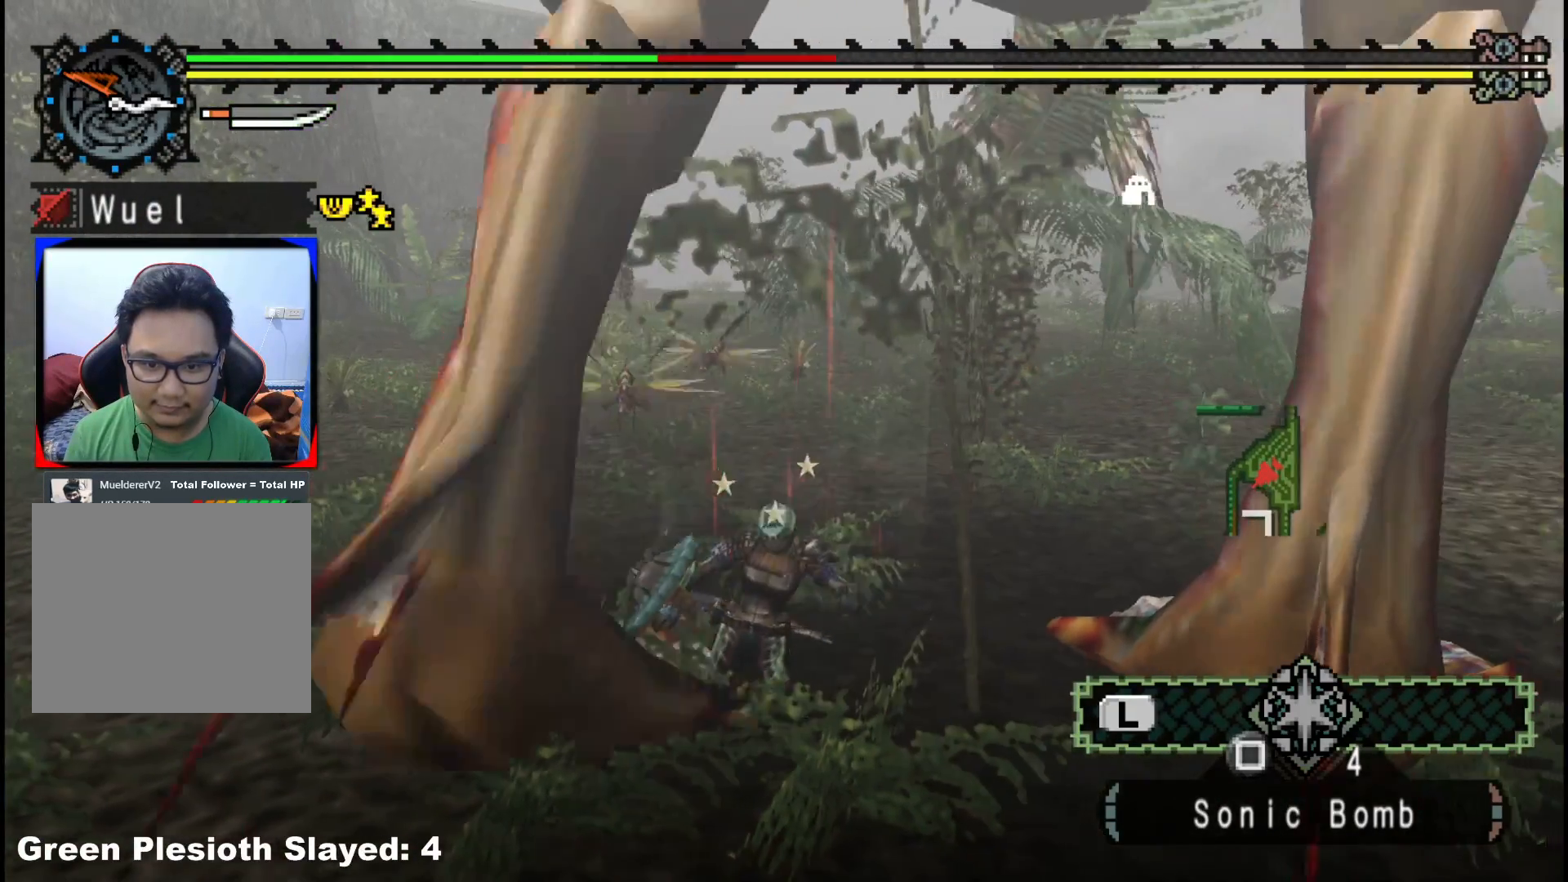
{"buttons": [], "left_stick": "down-right", "right_stick": "center", "events": [[33, "left_stick", "down-left"], [150, "left_stick", "up-right"], [200, "left_stick", "down-right"], [283, "left_stick", "down-left"], [417, "left_stick", "down-right"]]}
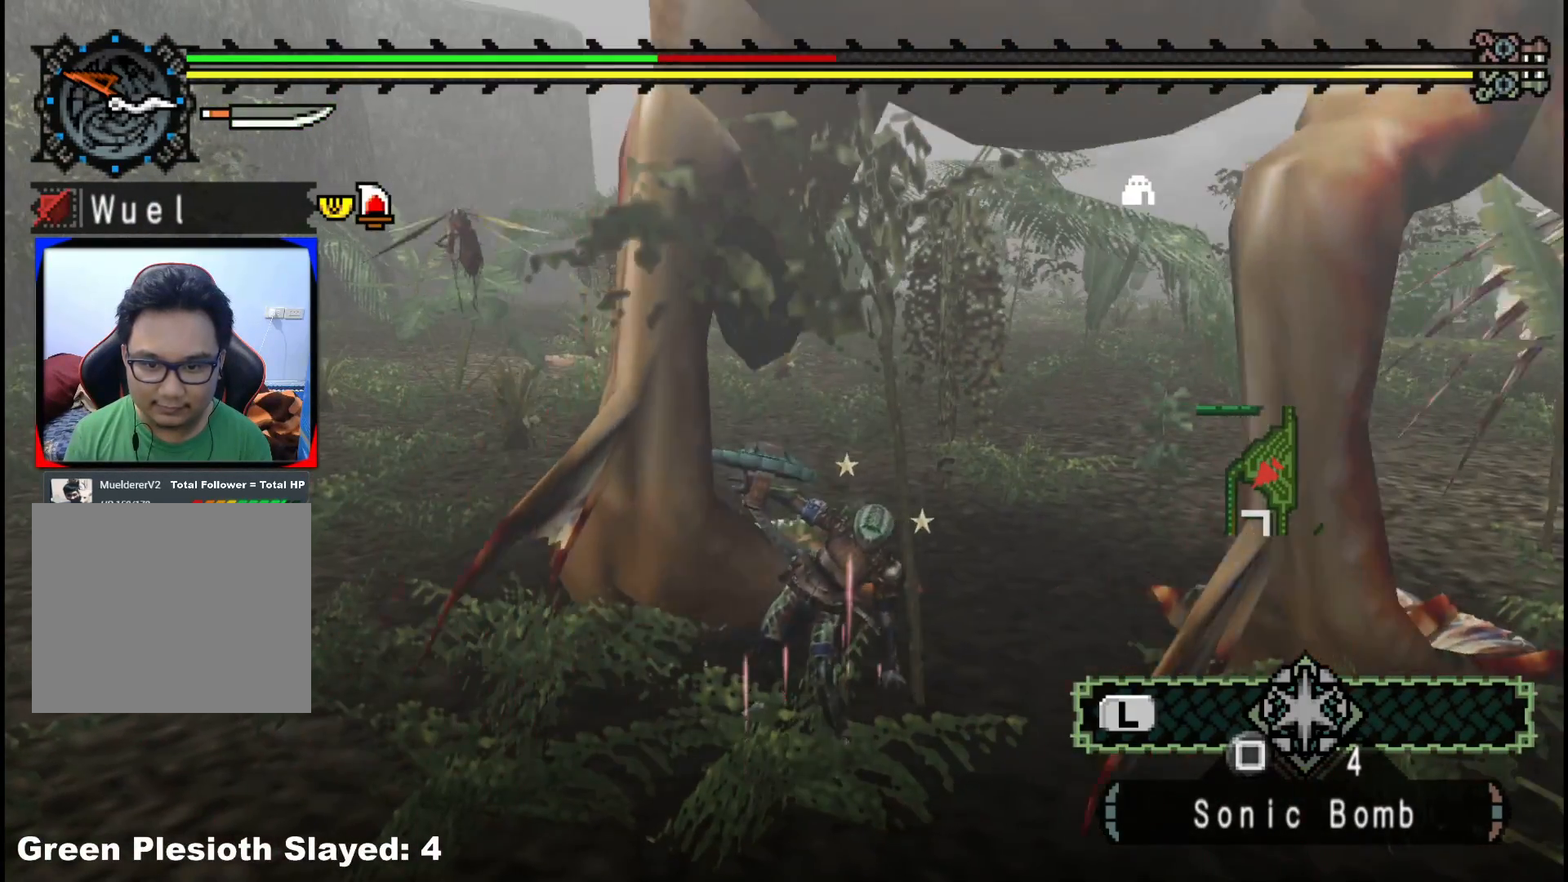
{"buttons": [], "left_stick": "down-left", "right_stick": "center", "events": [[233, "left_stick", "down-left"], [383, "left_stick", "down-right"], [483, "left_stick", "down-left"]]}
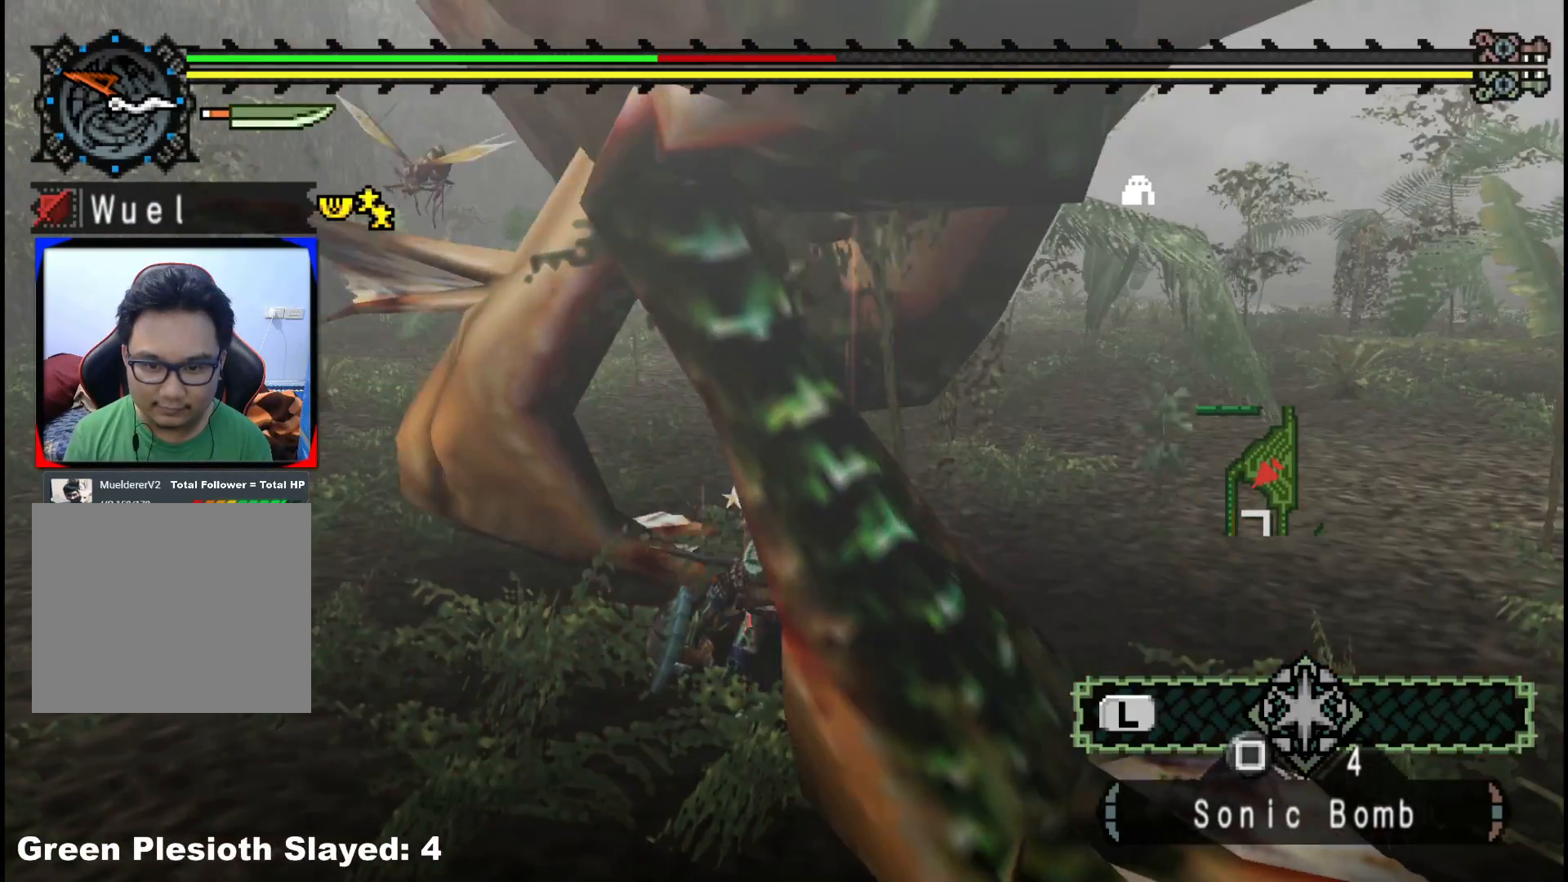
{"buttons": [], "left_stick": "down-right", "right_stick": "right", "events": [[50, "left_stick", "up-left"], [100, "left_stick", "up-right"], [167, "left_stick", "down-right"], [250, "left_stick", "down-left"], [317, "left_stick", "up-left"], [367, "left_stick", "up-right"], [367, "right_stick", "right"], [417, "left_stick", "down-right"]]}